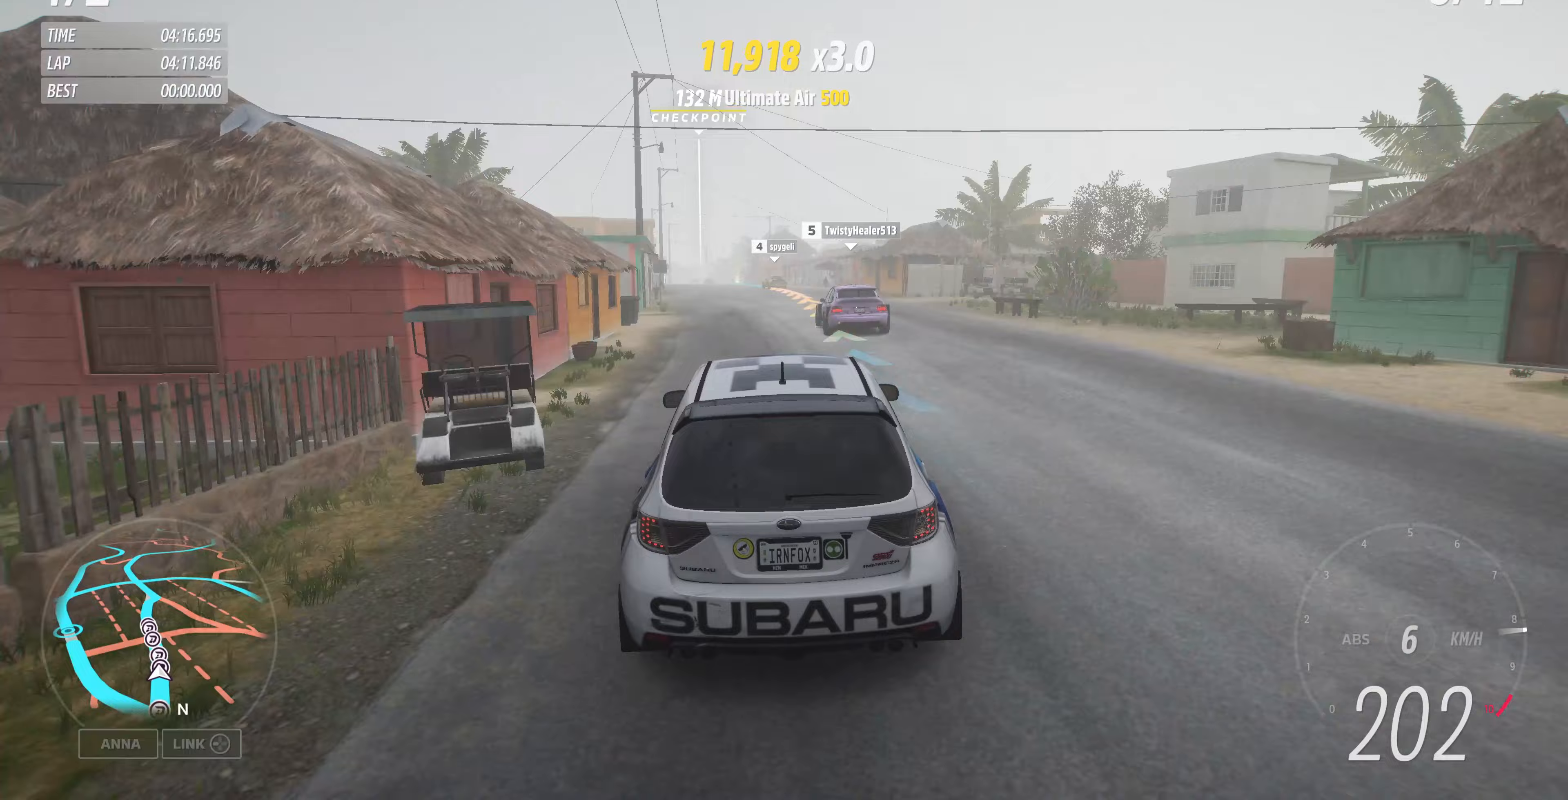
Gameplay with a controller (PlayStation layout); each line is a JSON object with the inputs held at the frame after it. "events" lists button and stick changes between this image and that frame as [ms after this image, input, new state], when the widget could be followed in between.
{"buttons": ["R2"], "left_stick": "up-left", "right_stick": "center", "events": [[367, "left_stick", "up-left"]]}
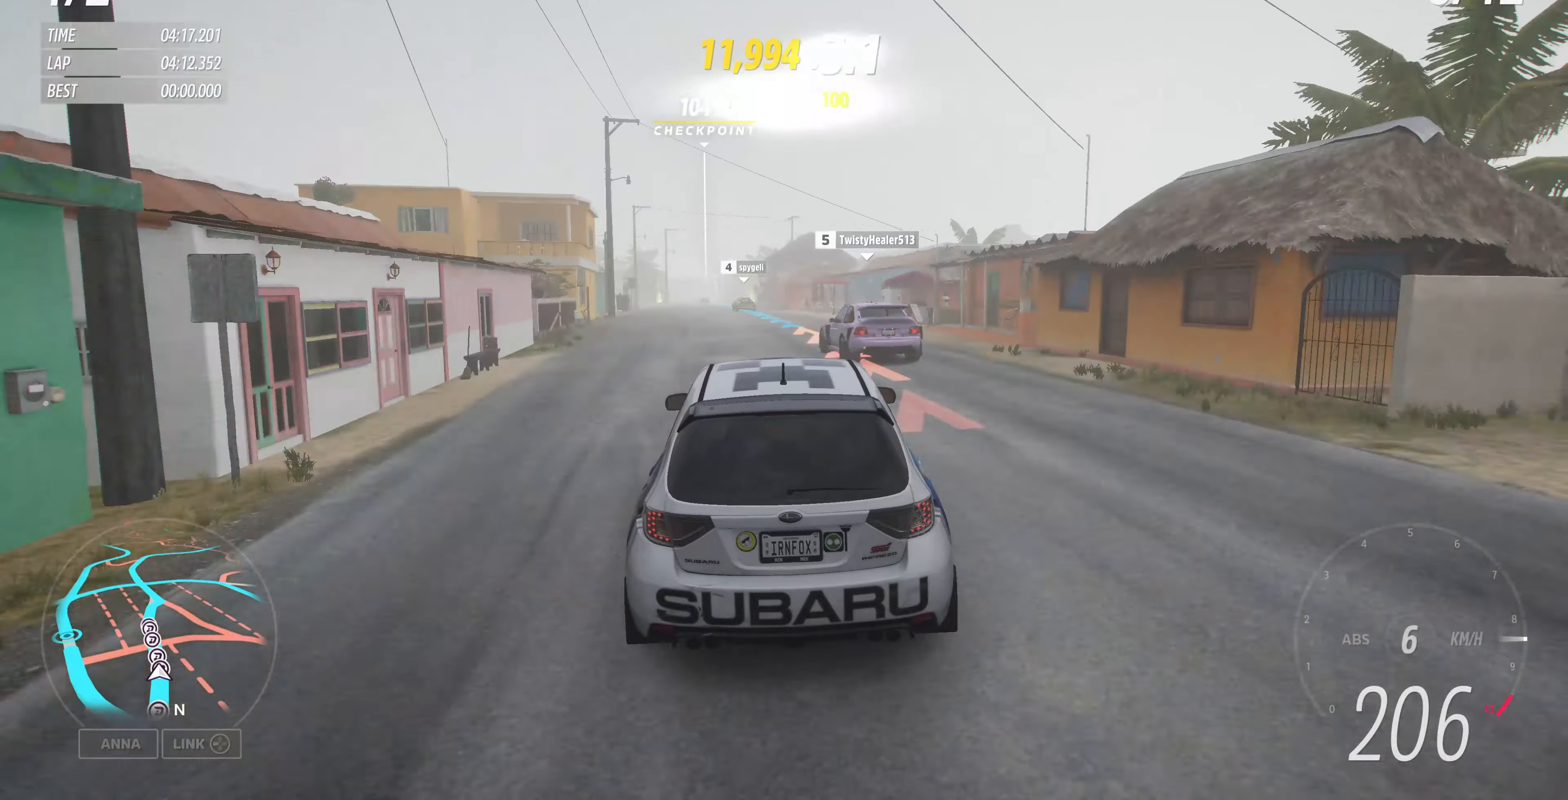
{"buttons": [], "left_stick": "up-left", "right_stick": "center", "events": [[100, "R2", "up"]]}
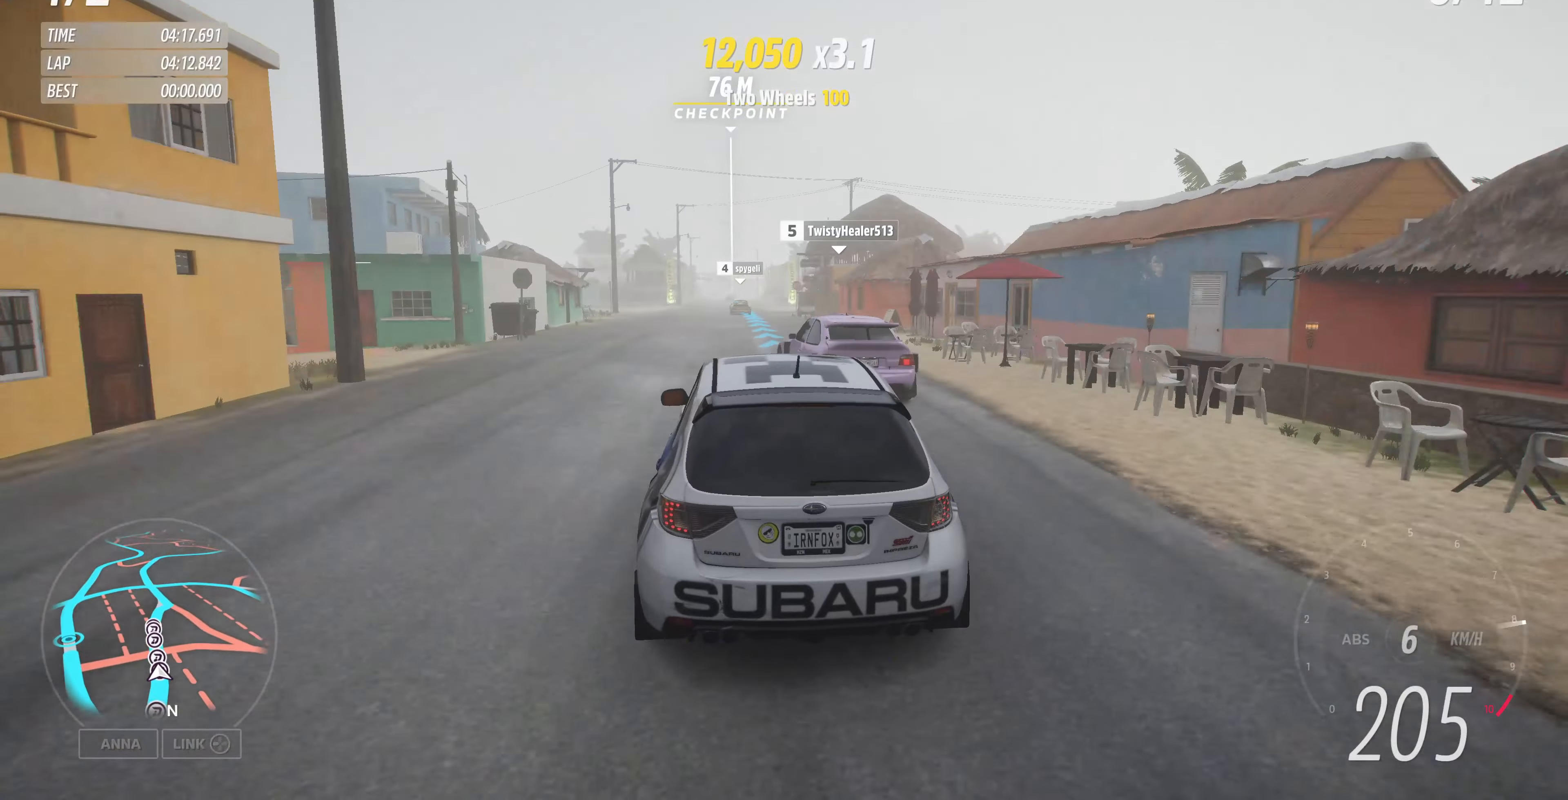
{"buttons": [], "left_stick": "up", "right_stick": "center", "events": [[67, "left_stick", "center"], [267, "left_stick", "up"]]}
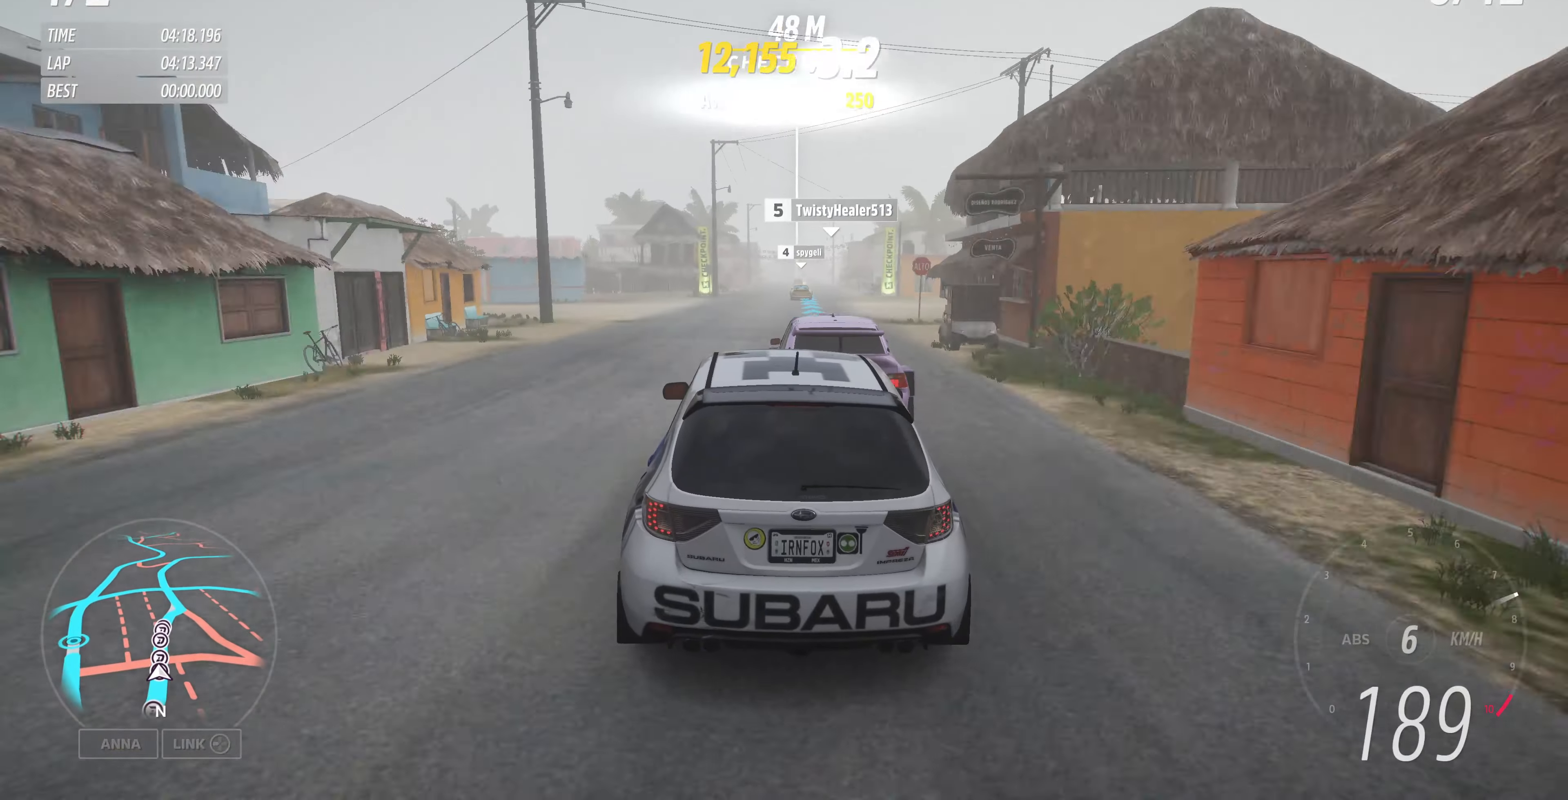
{"buttons": ["R2"], "left_stick": "up", "right_stick": "center", "events": [[167, "R2", "down"]]}
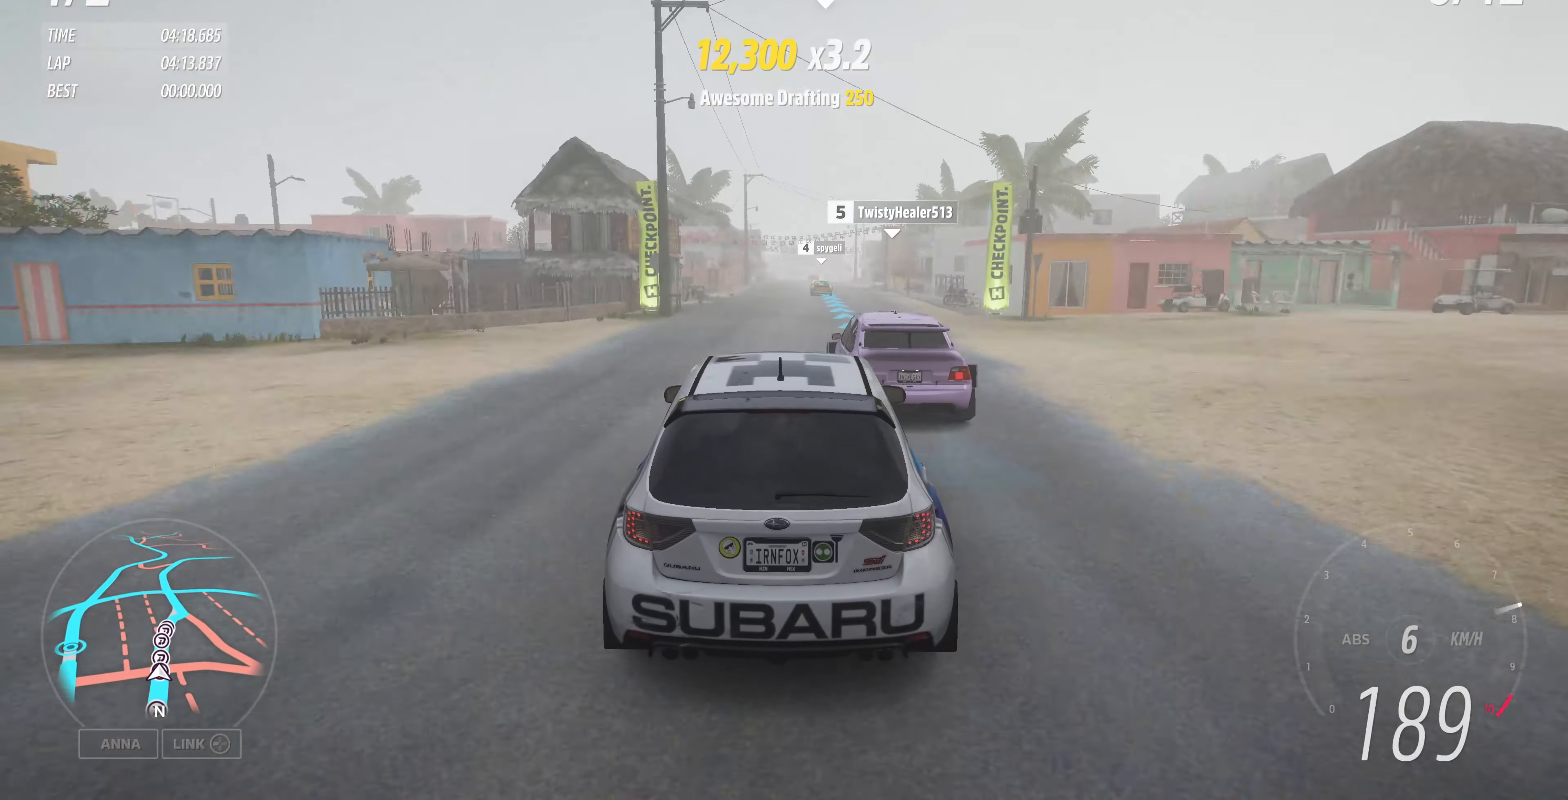
{"buttons": ["R2"], "left_stick": "up", "right_stick": "center", "events": []}
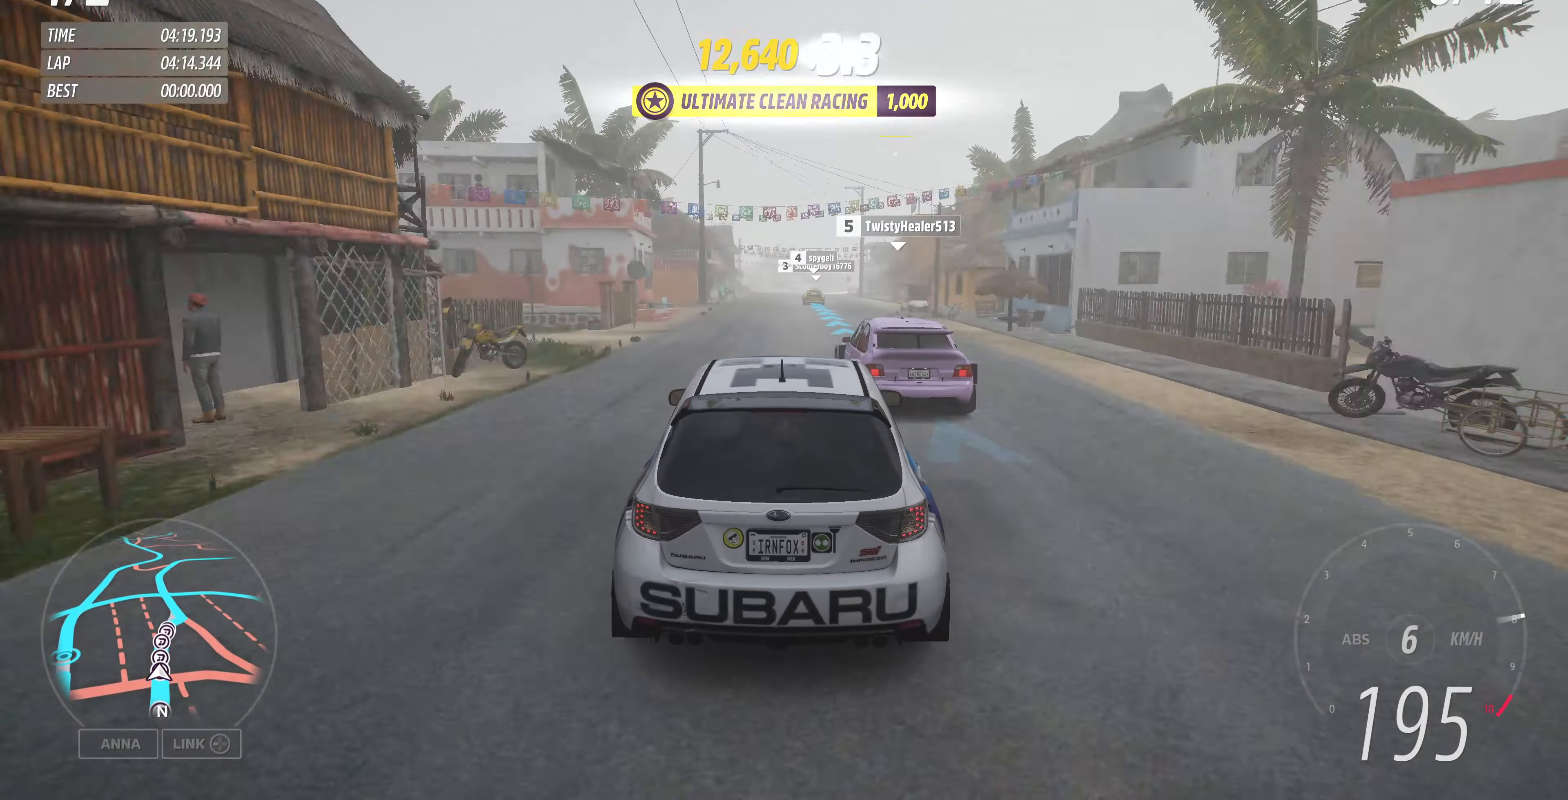
{"buttons": [], "left_stick": "up", "right_stick": "center", "events": [[233, "R2", "up"]]}
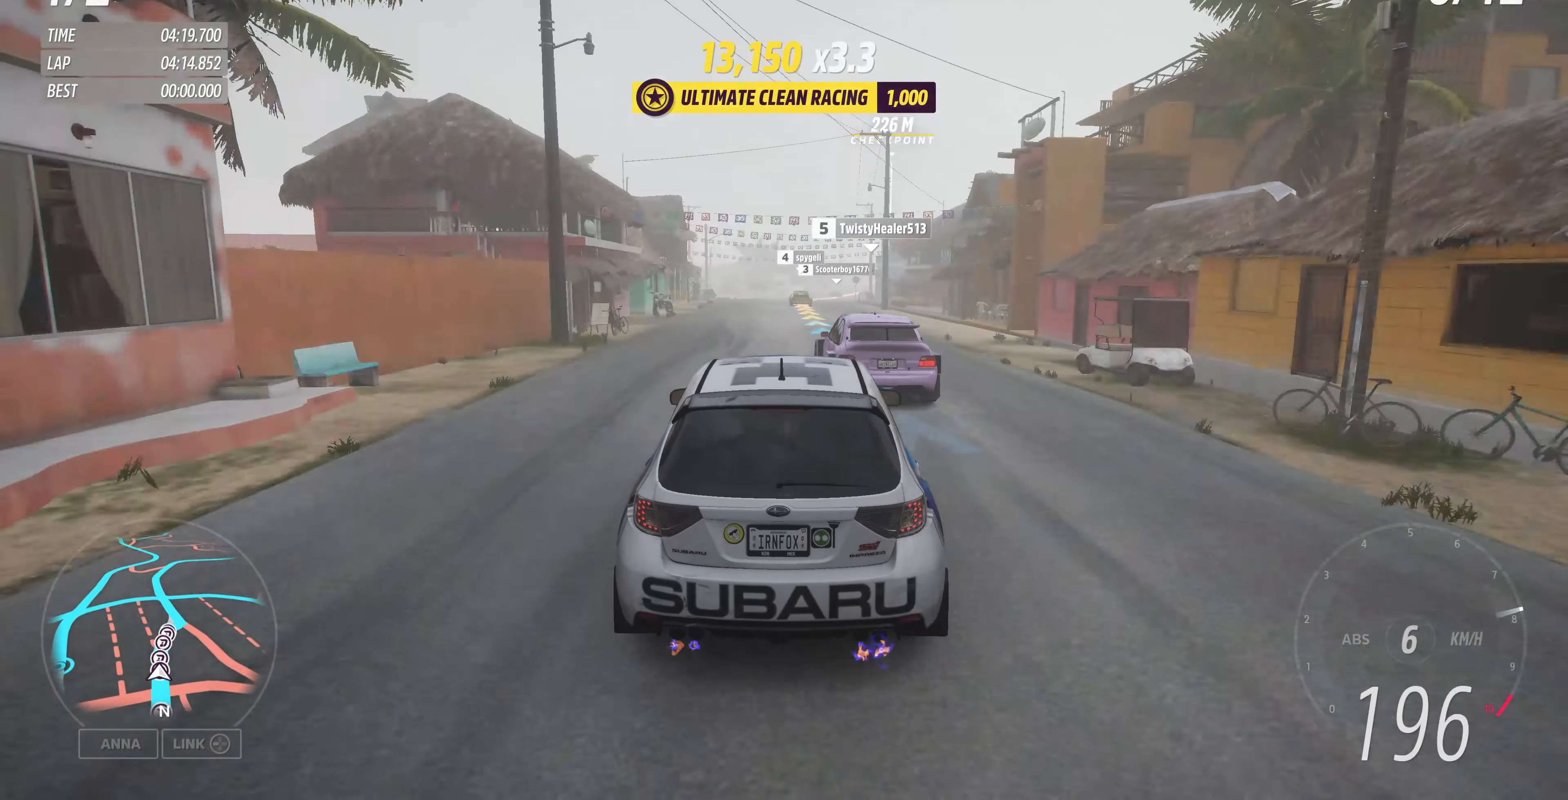
{"buttons": ["R2"], "left_stick": "up", "right_stick": "center", "events": [[267, "R2", "down"]]}
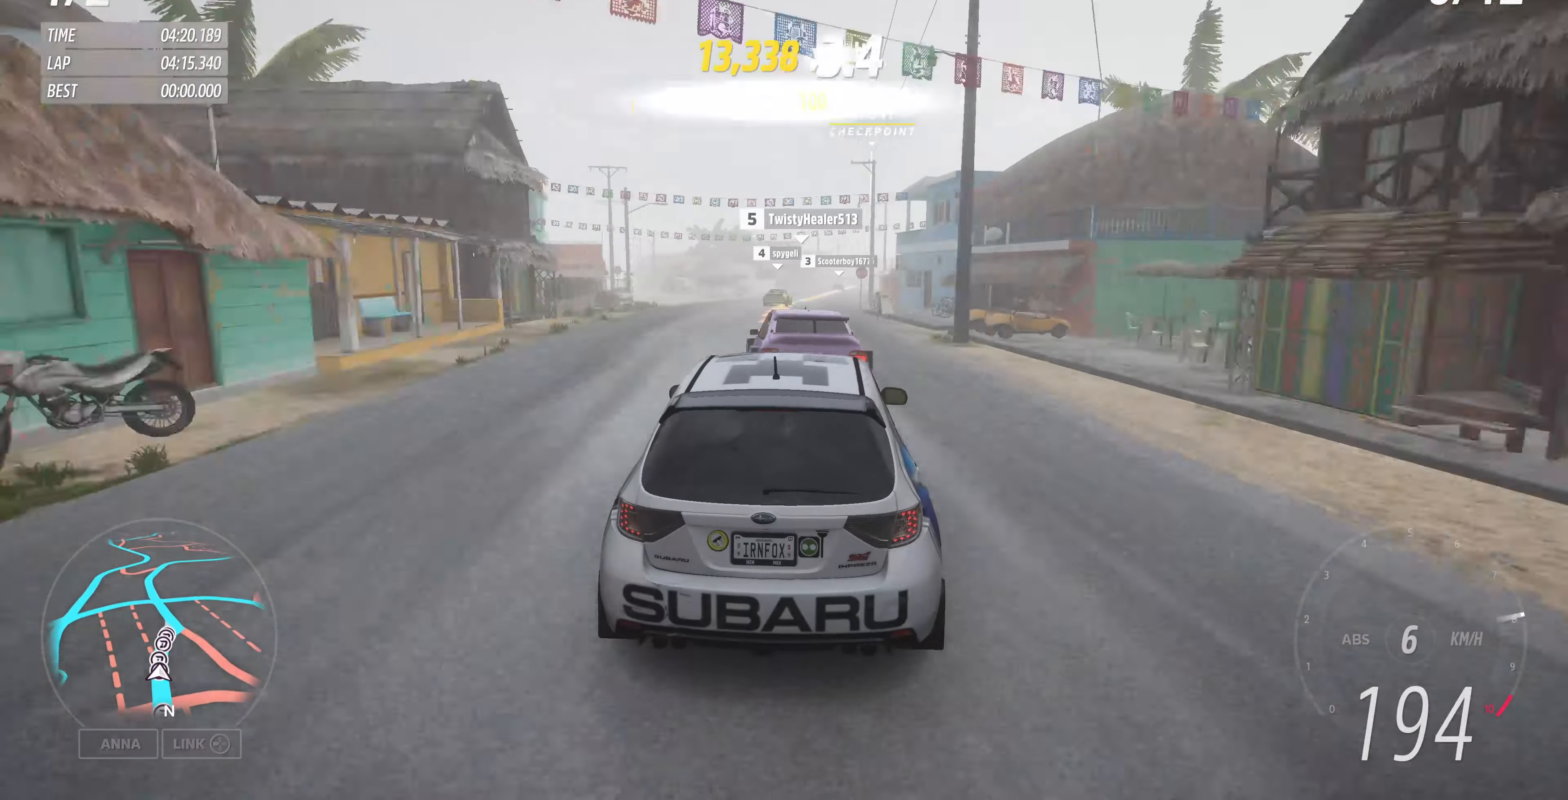
{"buttons": ["R2"], "left_stick": "up", "right_stick": "center", "events": []}
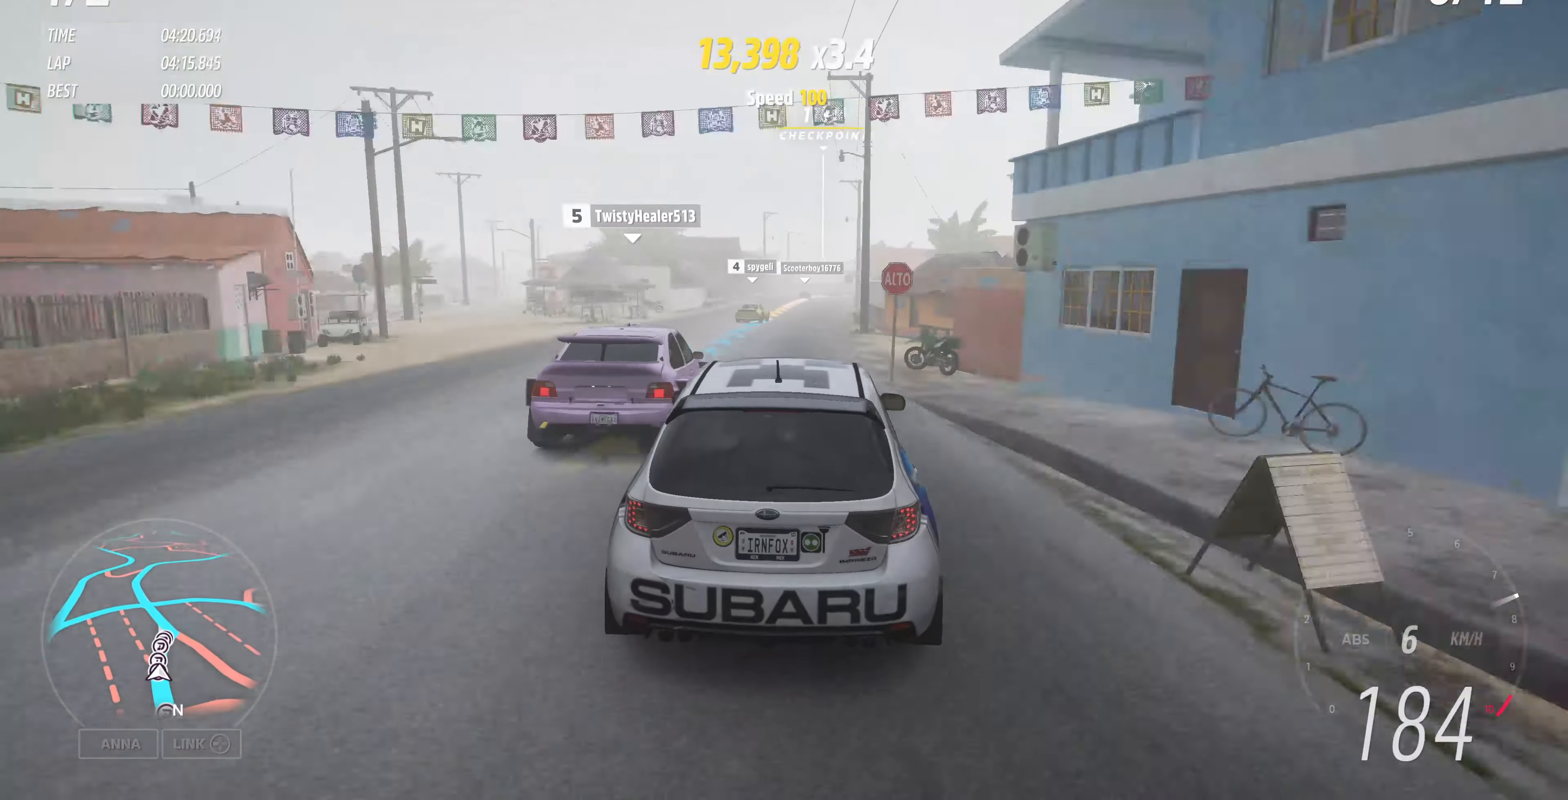
{"buttons": ["R2"], "left_stick": "up", "right_stick": "center", "events": []}
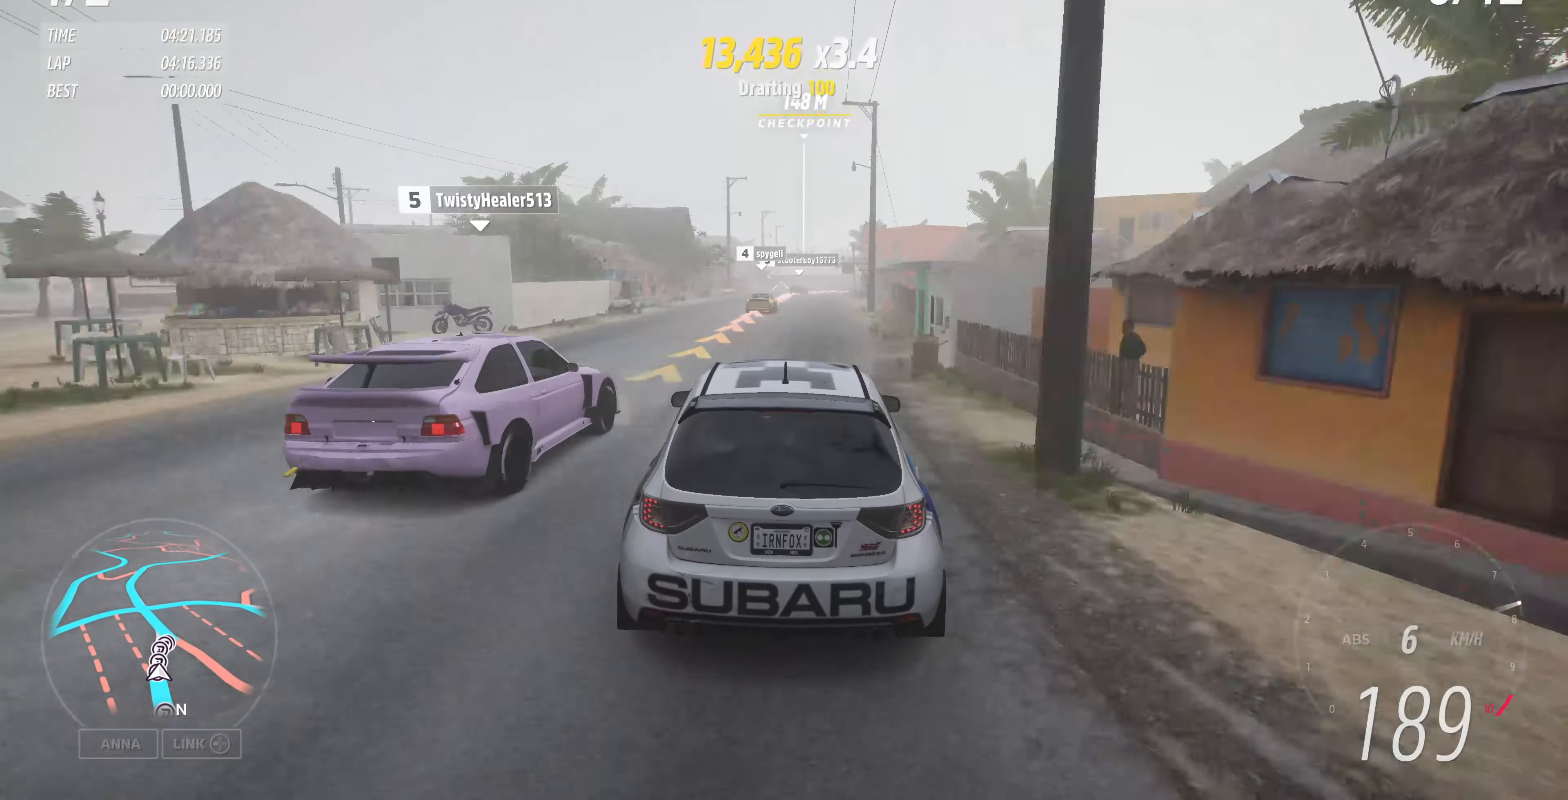
{"buttons": ["L2"], "left_stick": "up", "right_stick": "center", "events": [[367, "L2", "down"], [367, "R2", "up"]]}
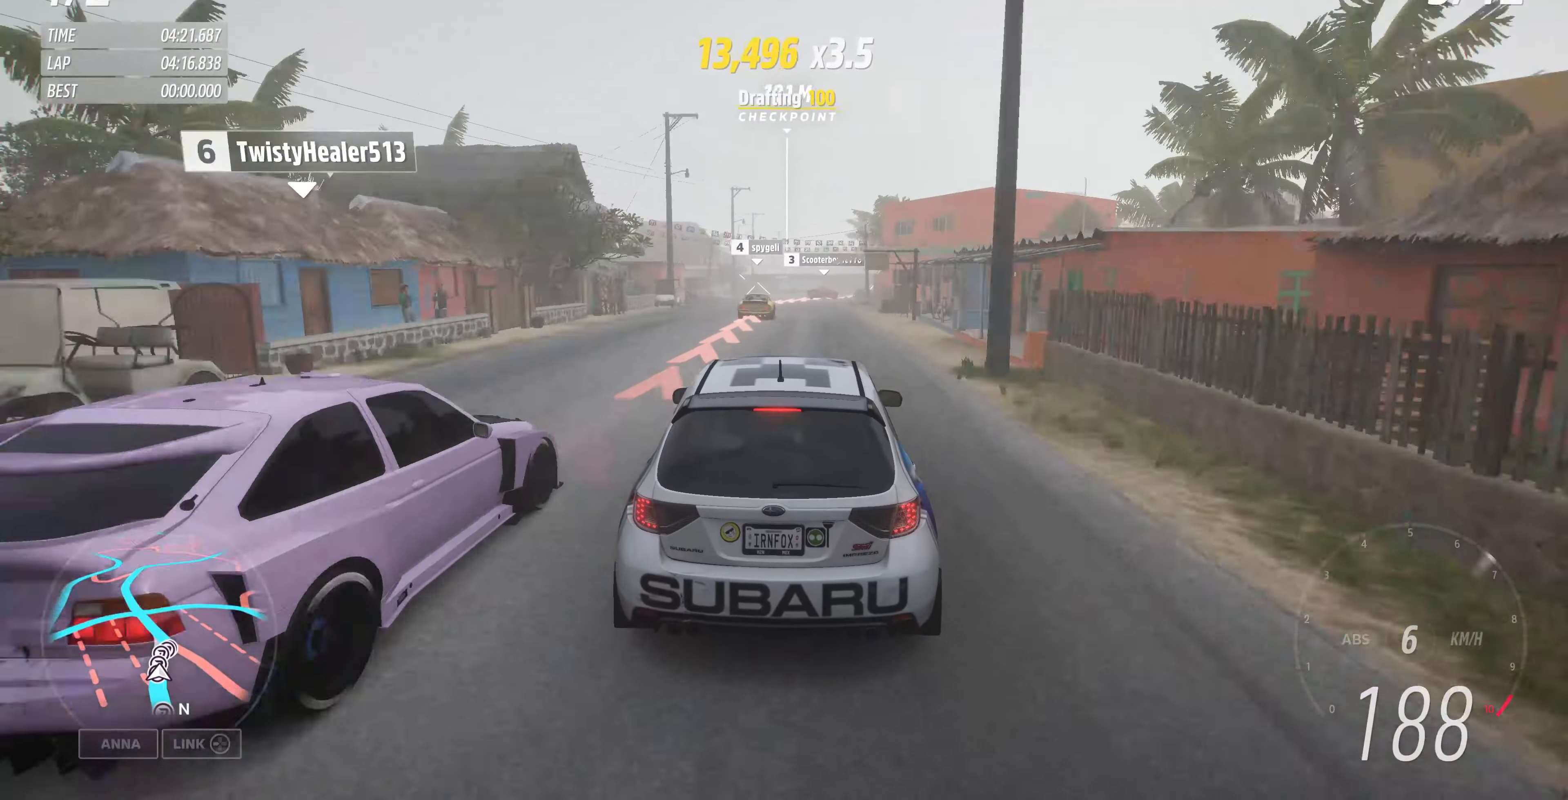
{"buttons": ["L2"], "left_stick": "up", "right_stick": "center", "events": [[67, "left_stick", "up-right"], [433, "left_stick", "up"]]}
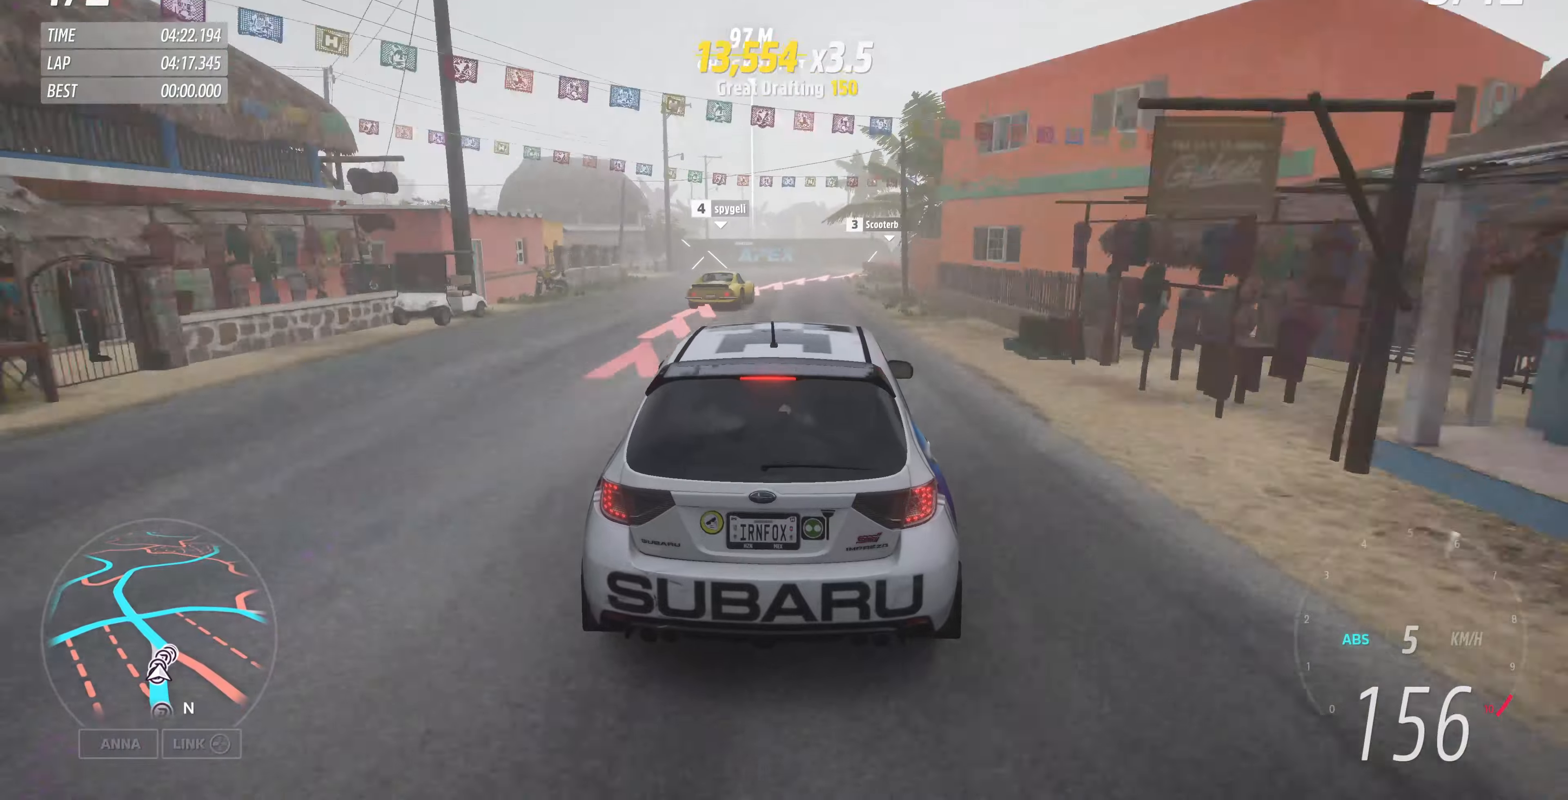
{"buttons": ["L2"], "left_stick": "up-right", "right_stick": "center", "events": [[100, "left_stick", "up-right"]]}
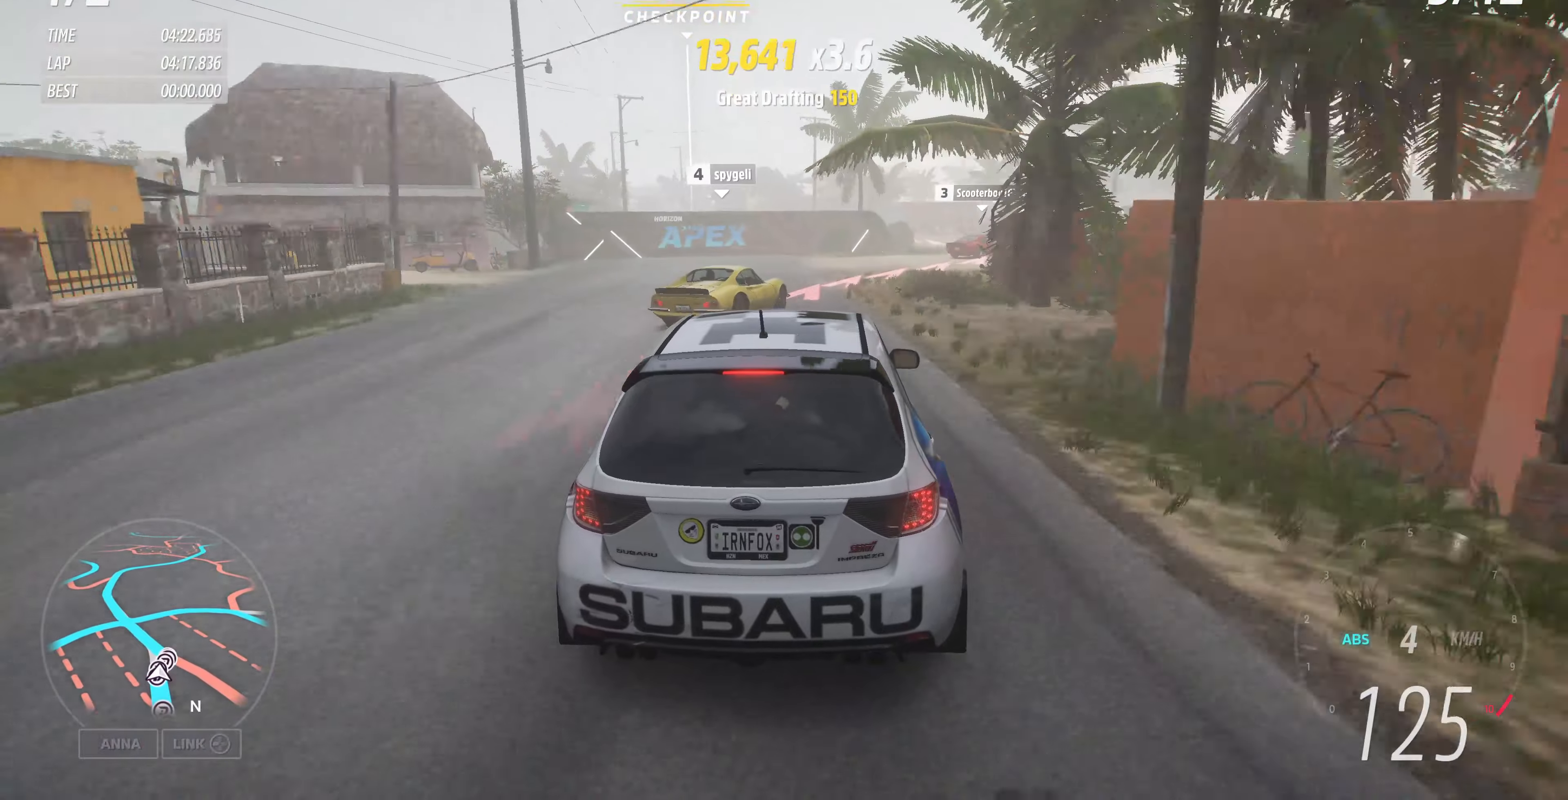
{"buttons": ["L2"], "left_stick": "up-right", "right_stick": "center", "events": []}
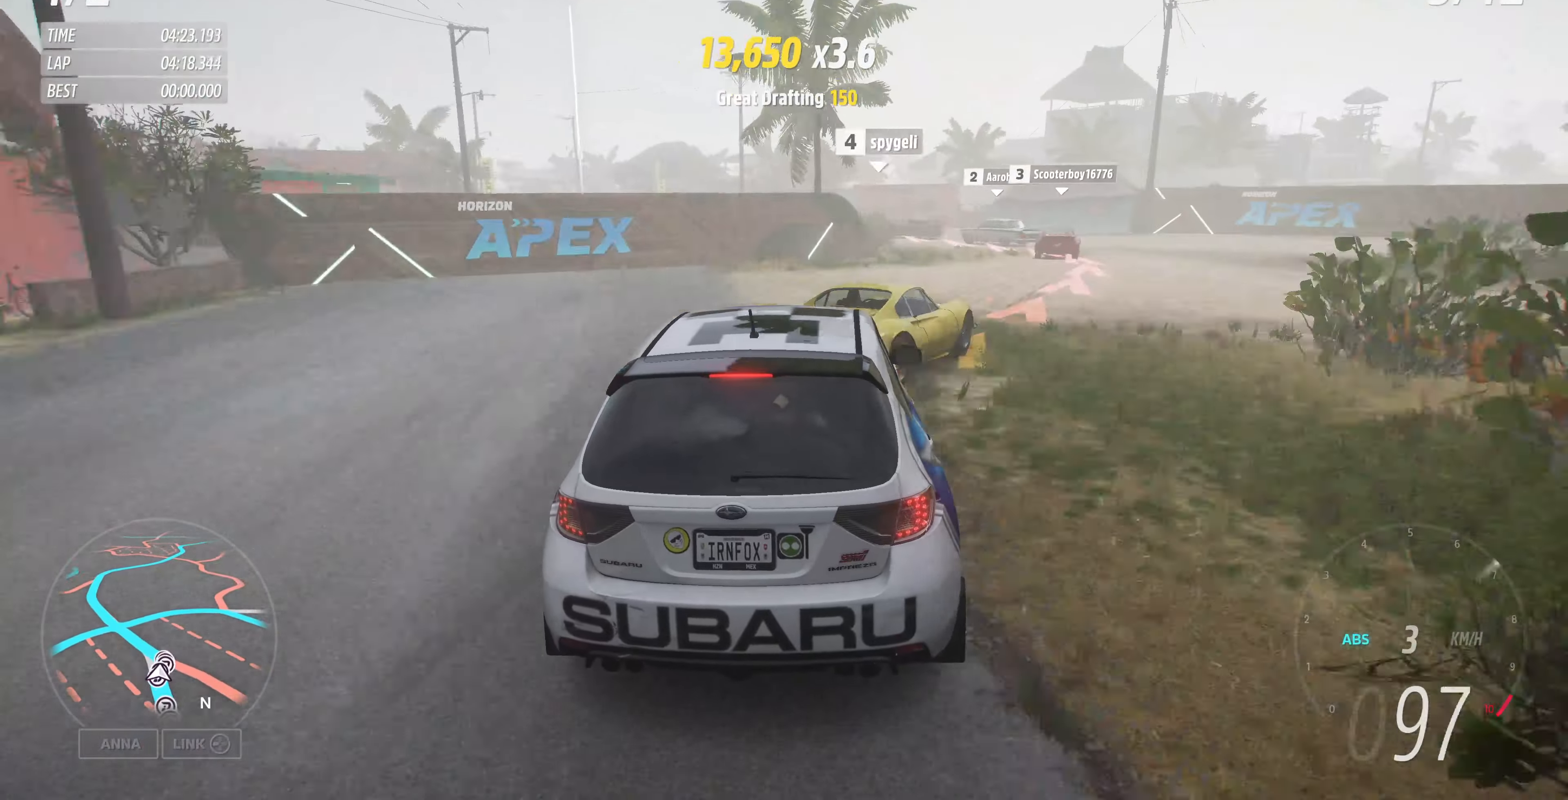
{"buttons": ["L2"], "left_stick": "up-right", "right_stick": "center", "events": []}
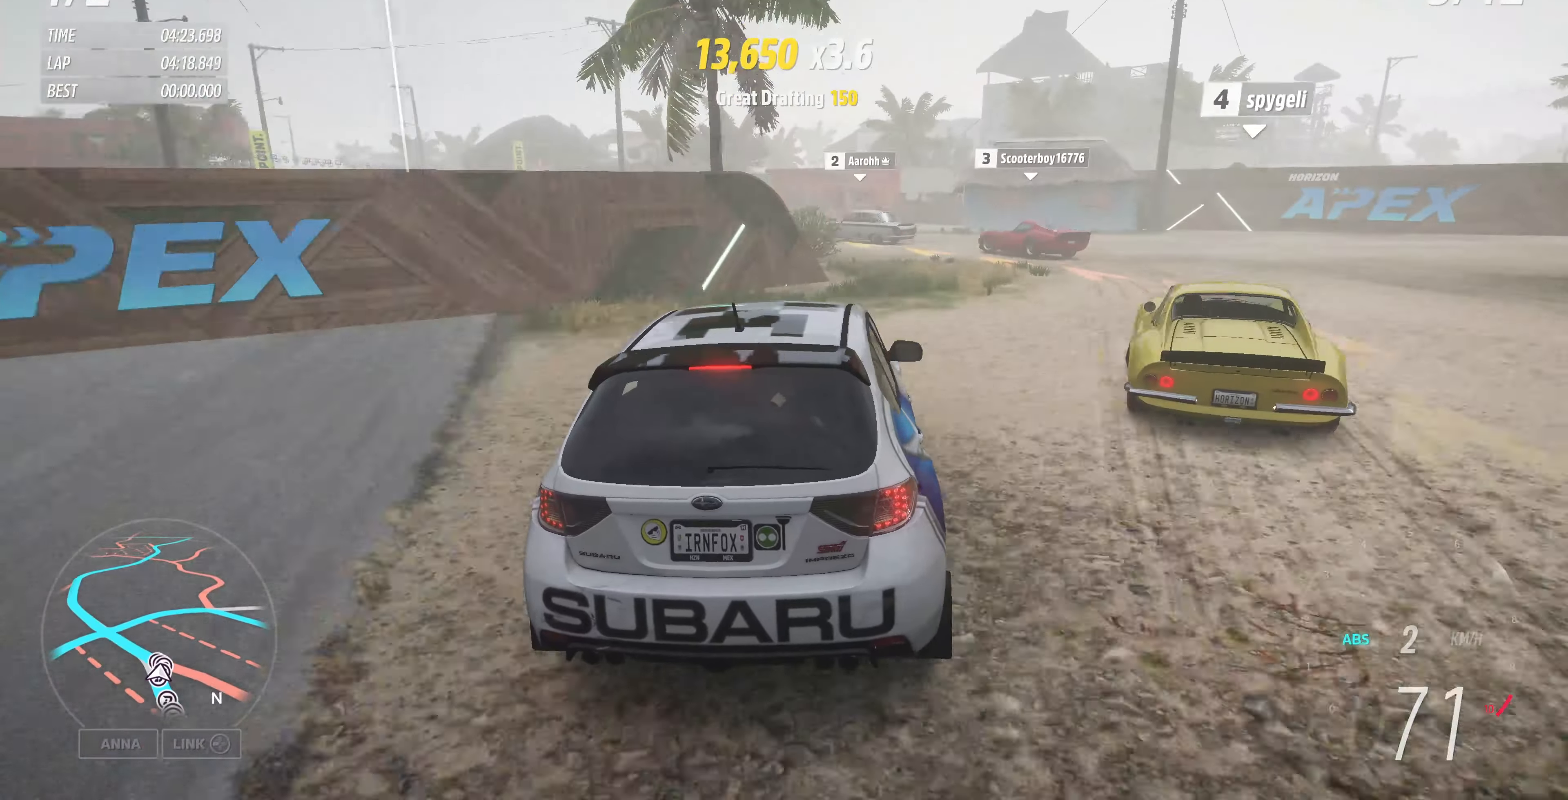
{"buttons": [], "left_stick": "up-left", "right_stick": "center", "events": [[333, "left_stick", "up-left"], [500, "L2", "up"]]}
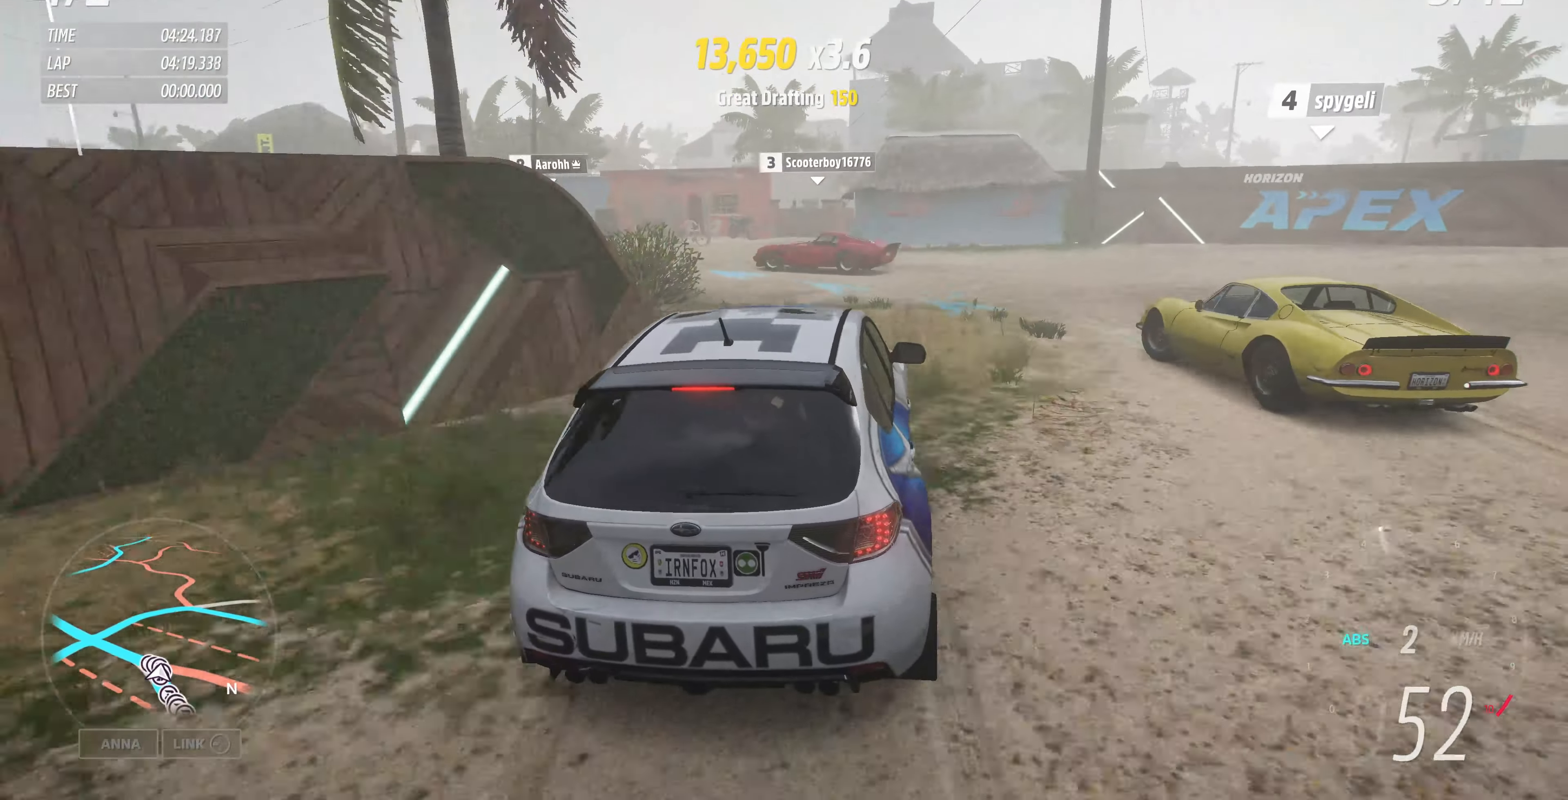
{"buttons": ["R2"], "left_stick": "left", "right_stick": "center", "events": [[100, "left_stick", "left"], [500, "R2", "down"]]}
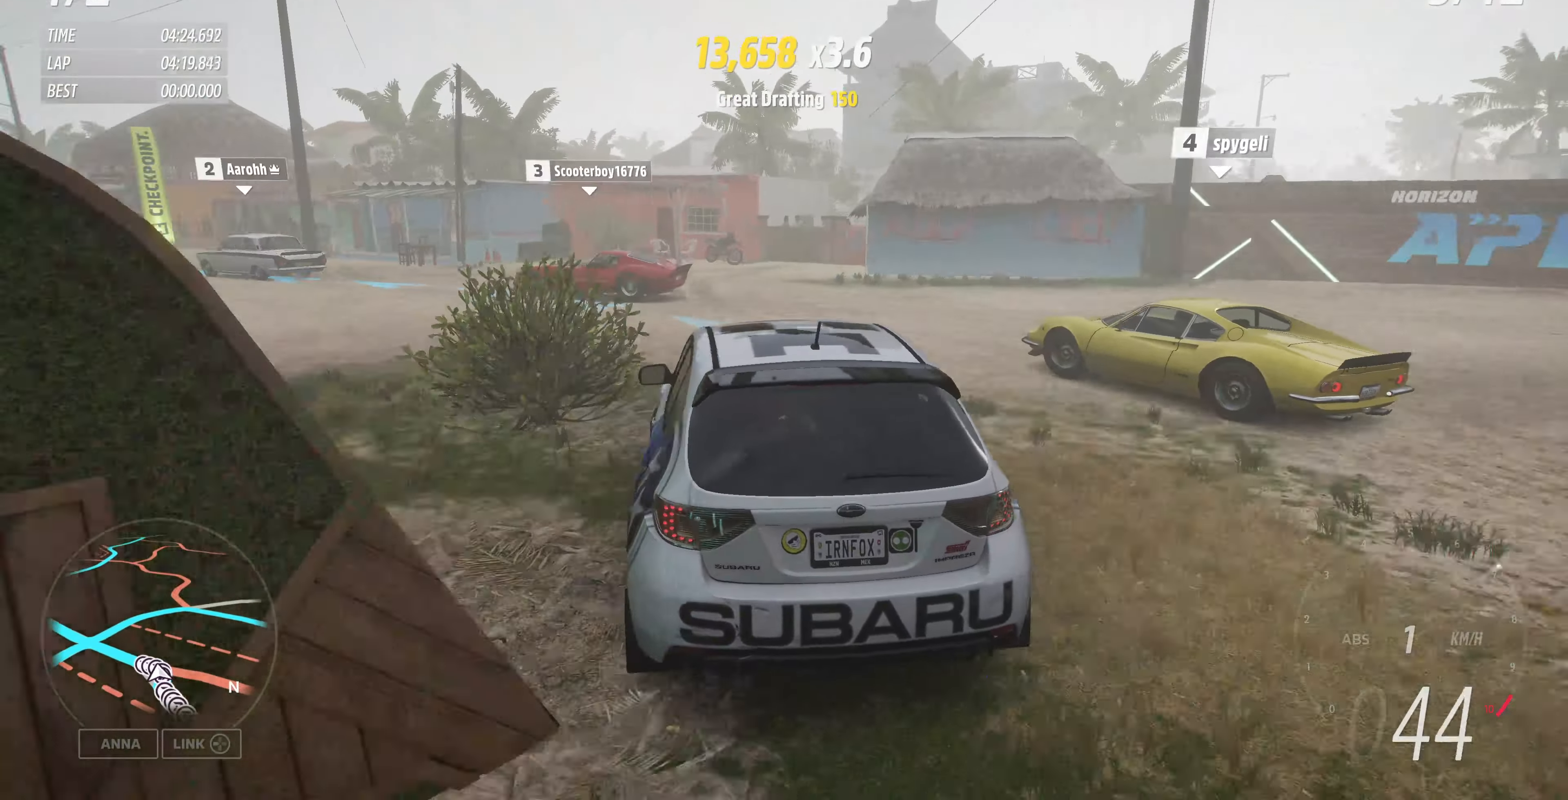
{"buttons": ["R2"], "left_stick": "center", "right_stick": "center", "events": [[366, "R2", "up"], [433, "left_stick", "center"], [500, "R2", "down"]]}
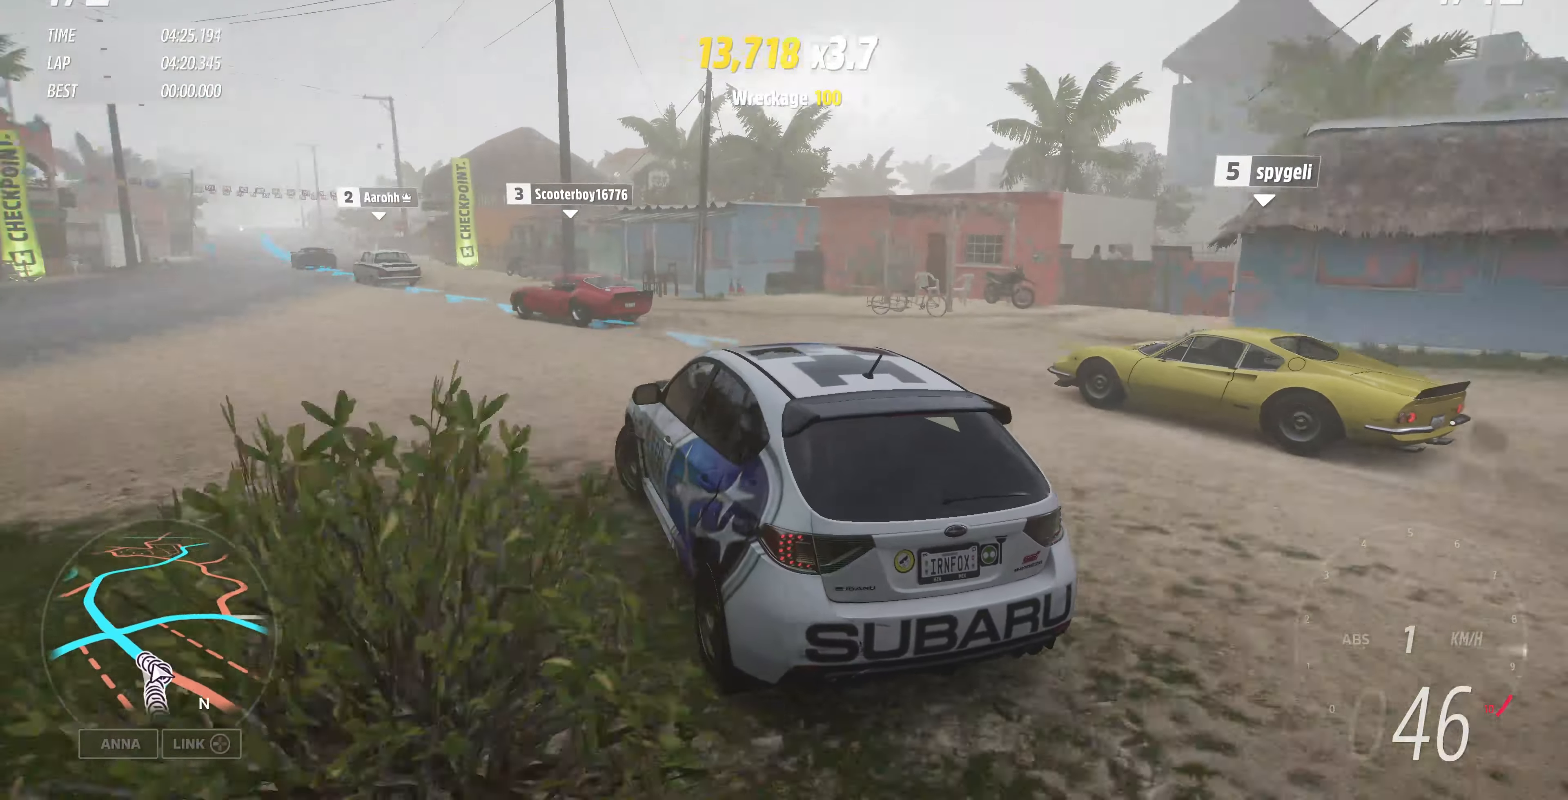
{"buttons": ["R2"], "left_stick": "up", "right_stick": "center", "events": [[133, "left_stick", "up-right"], [366, "left_stick", "up"]]}
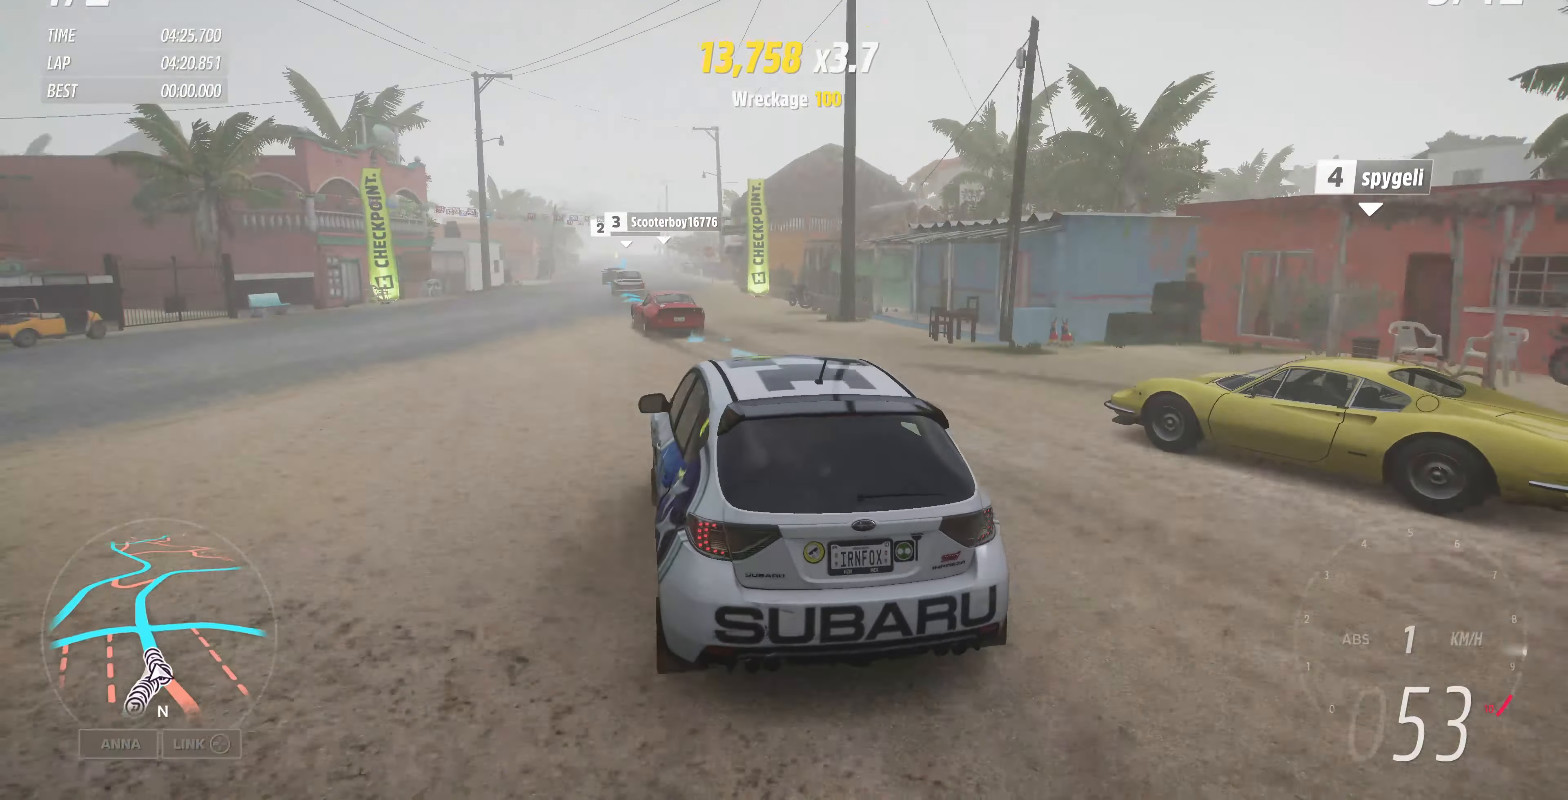
{"buttons": ["R2"], "left_stick": "up", "right_stick": "center", "events": []}
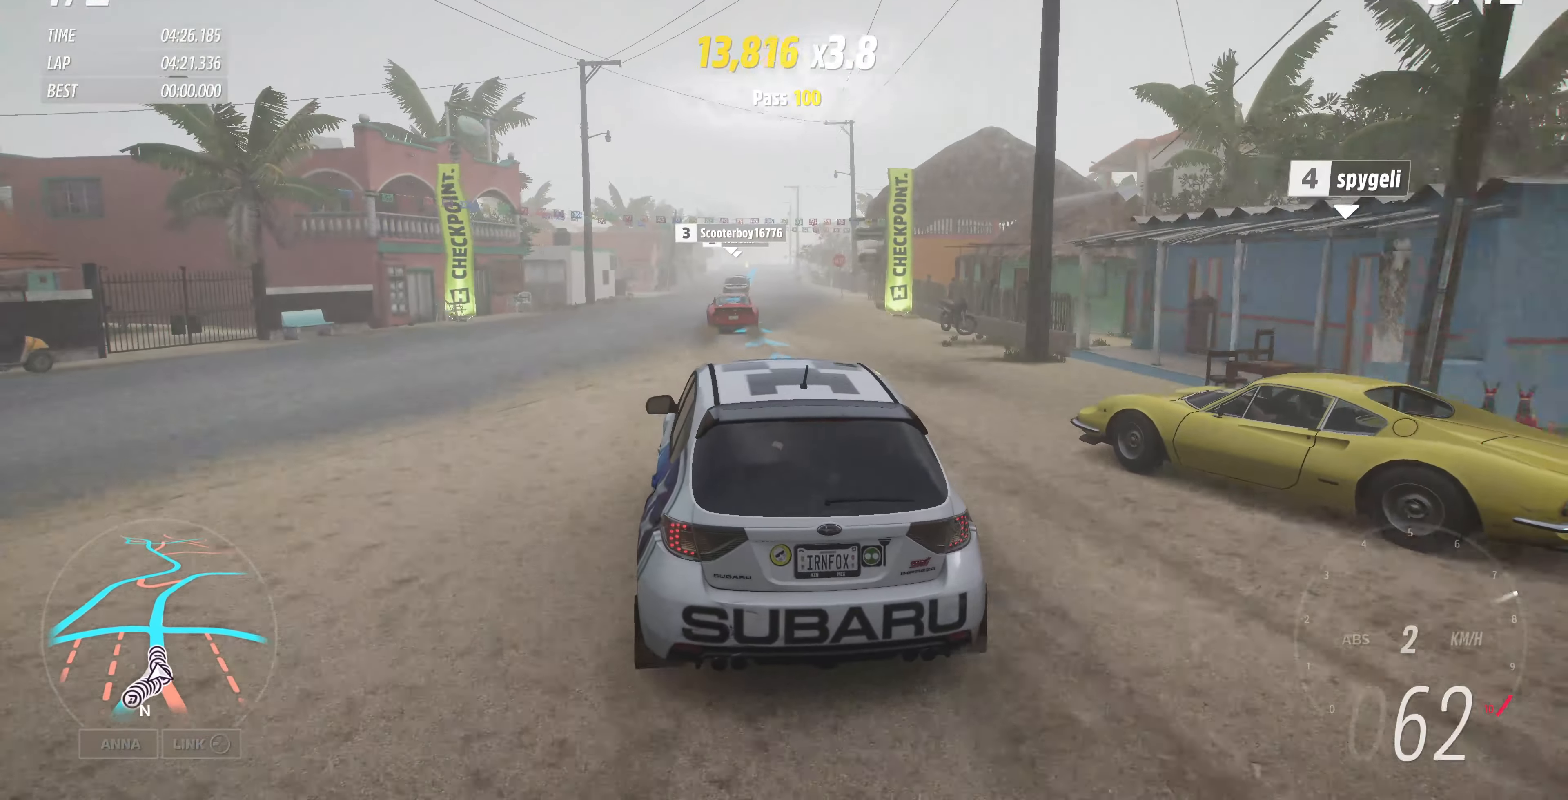
{"buttons": ["R2"], "left_stick": "up", "right_stick": "center", "events": []}
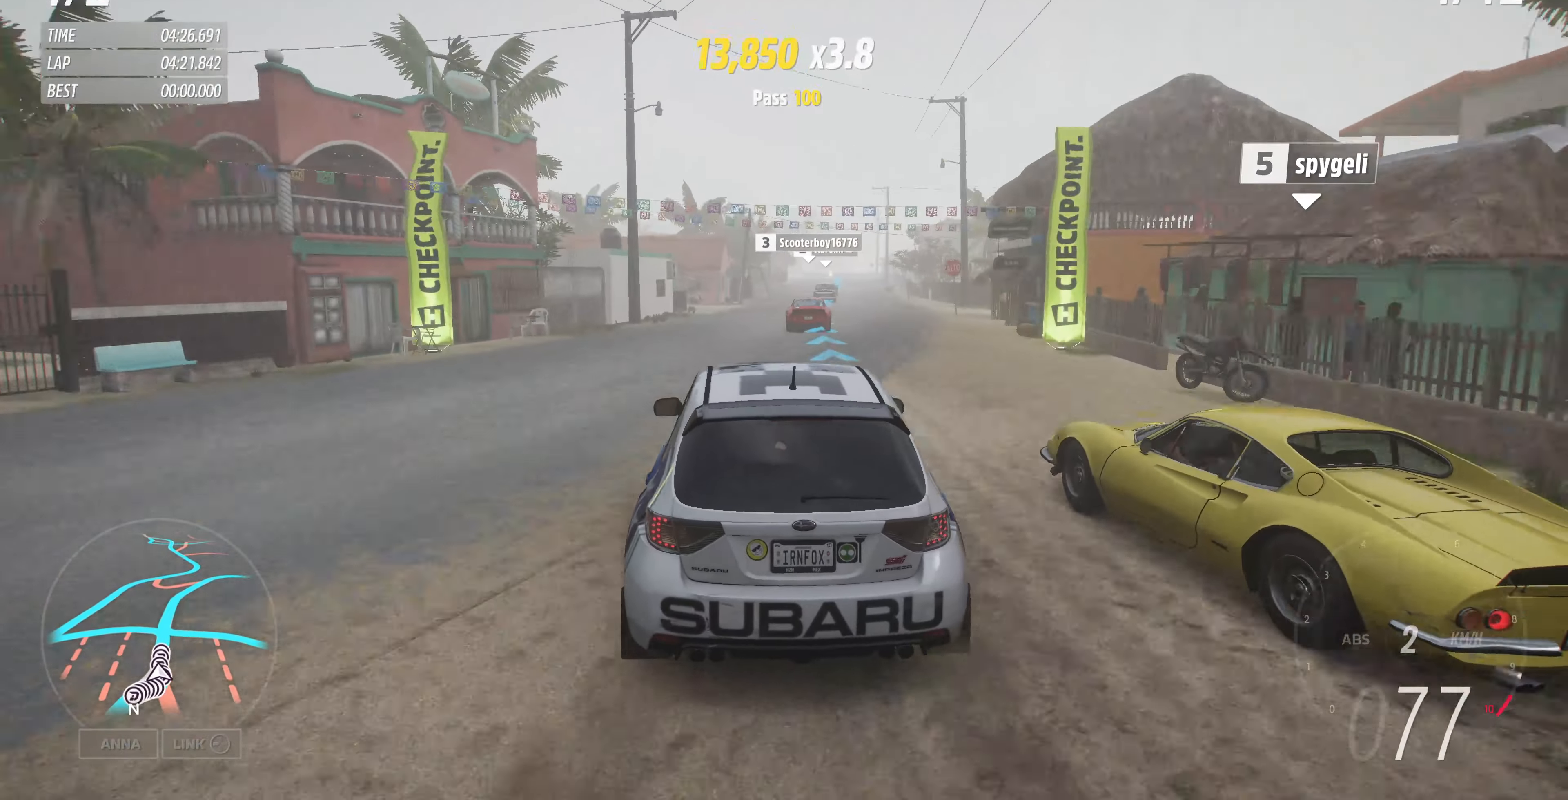
{"buttons": ["R2"], "left_stick": "up", "right_stick": "center", "events": []}
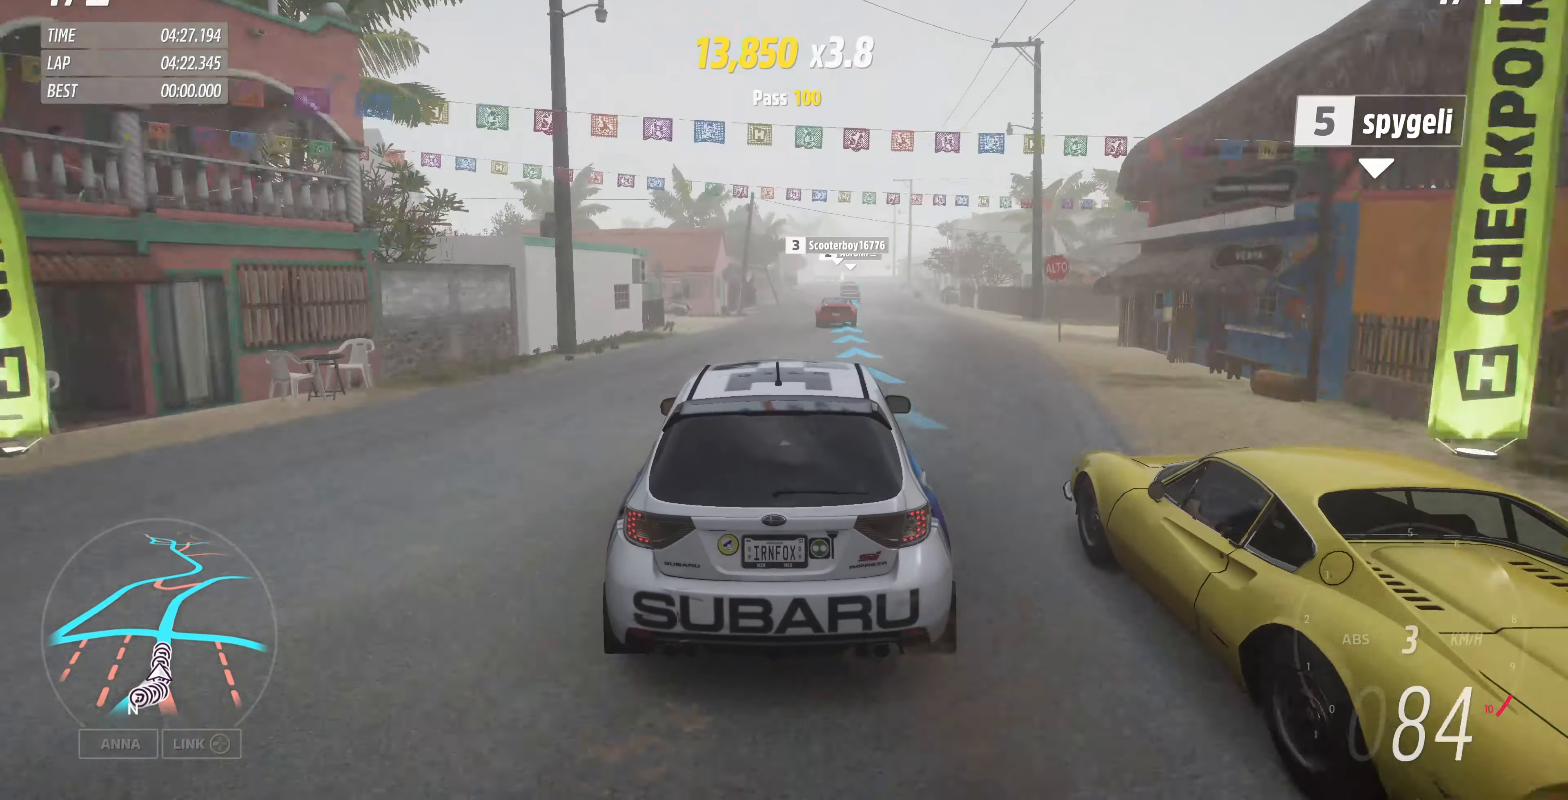
{"buttons": ["R2"], "left_stick": "up", "right_stick": "center", "events": []}
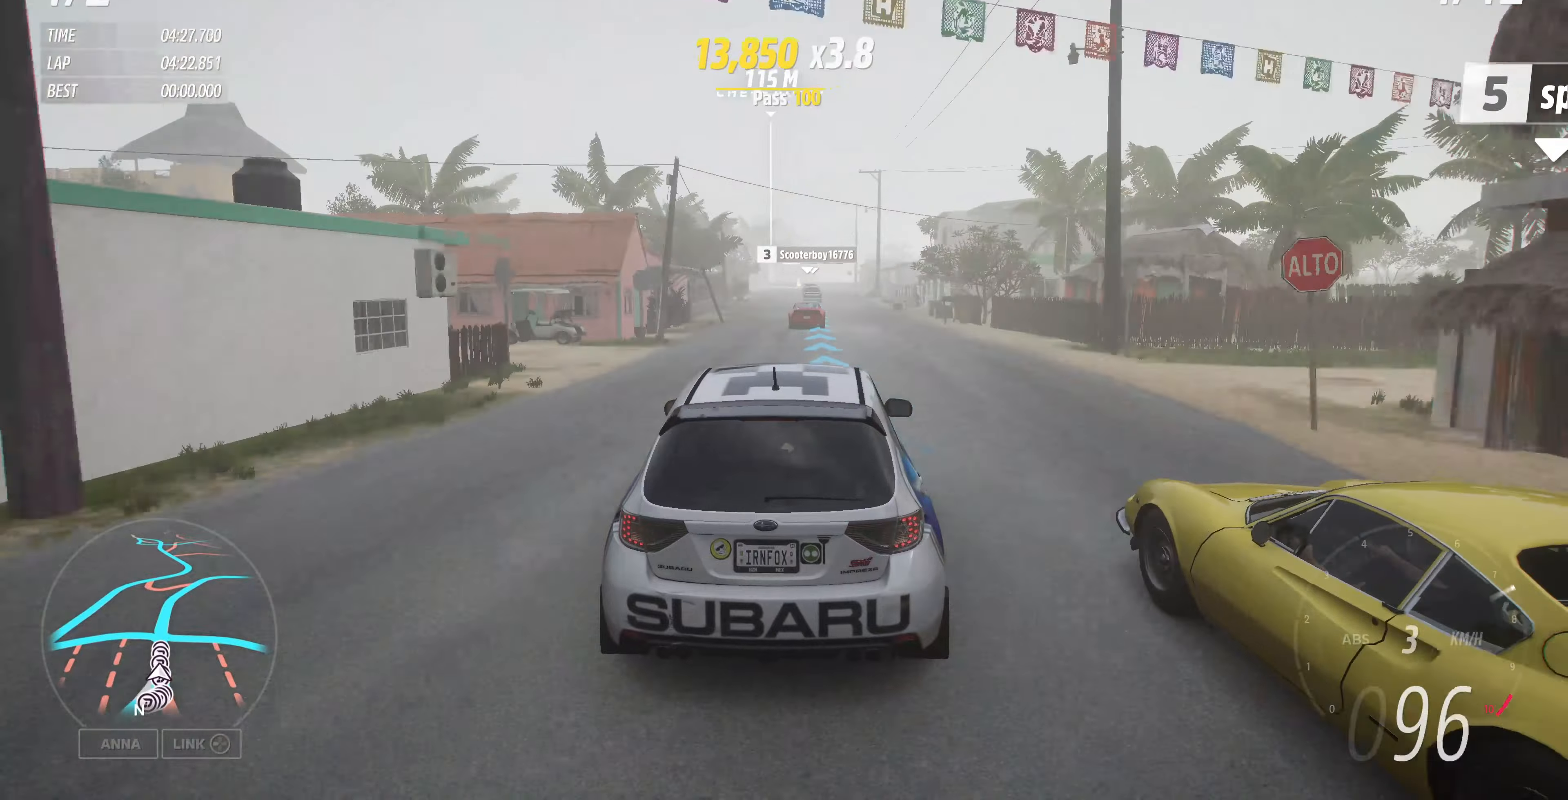
{"buttons": ["R2"], "left_stick": "up", "right_stick": "center", "events": []}
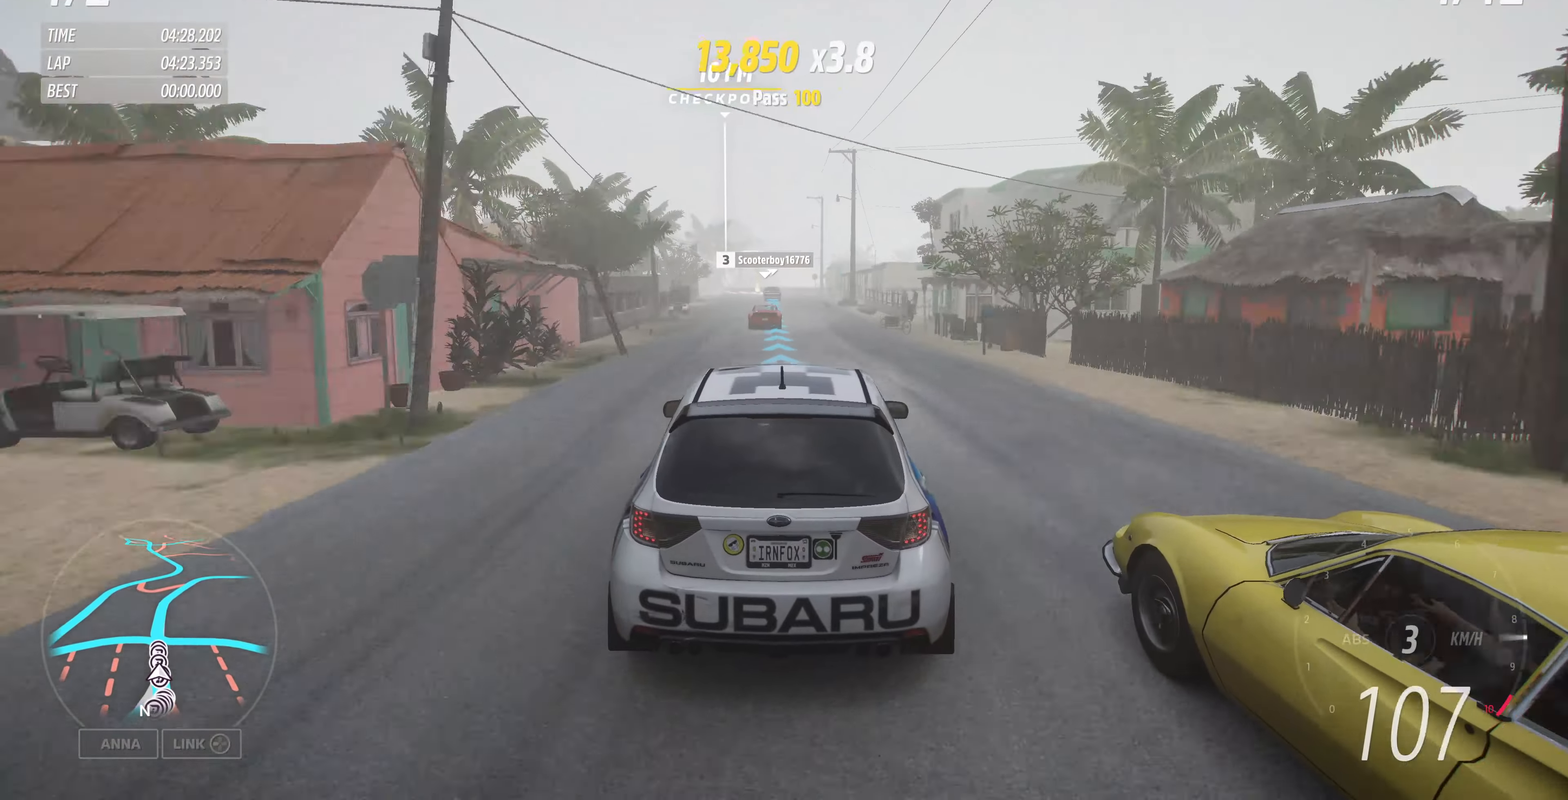
{"buttons": ["R2"], "left_stick": "up", "right_stick": "center", "events": []}
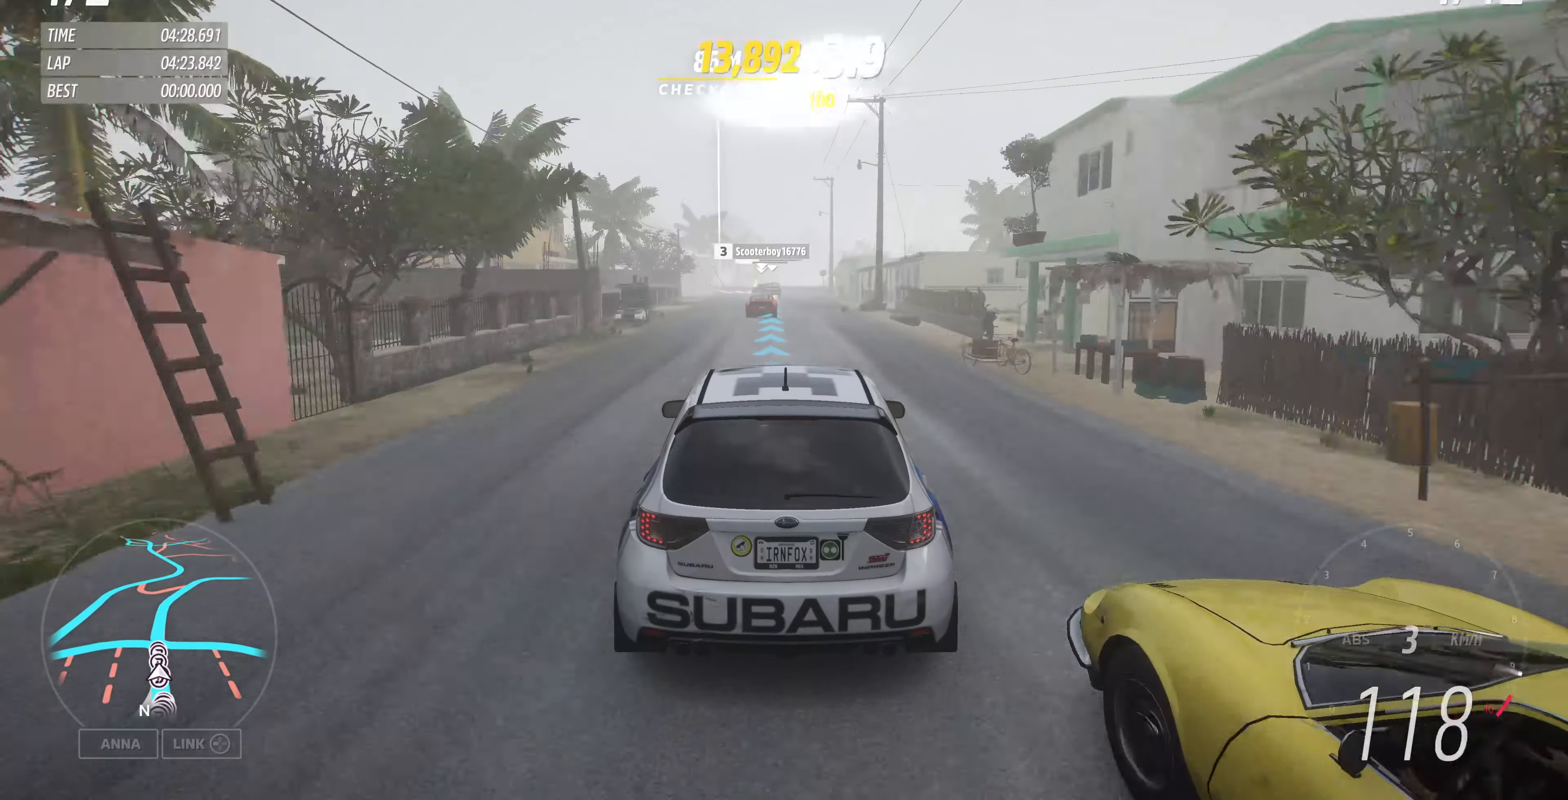
{"buttons": ["R2"], "left_stick": "center", "right_stick": "center", "events": [[34, "left_stick", "center"]]}
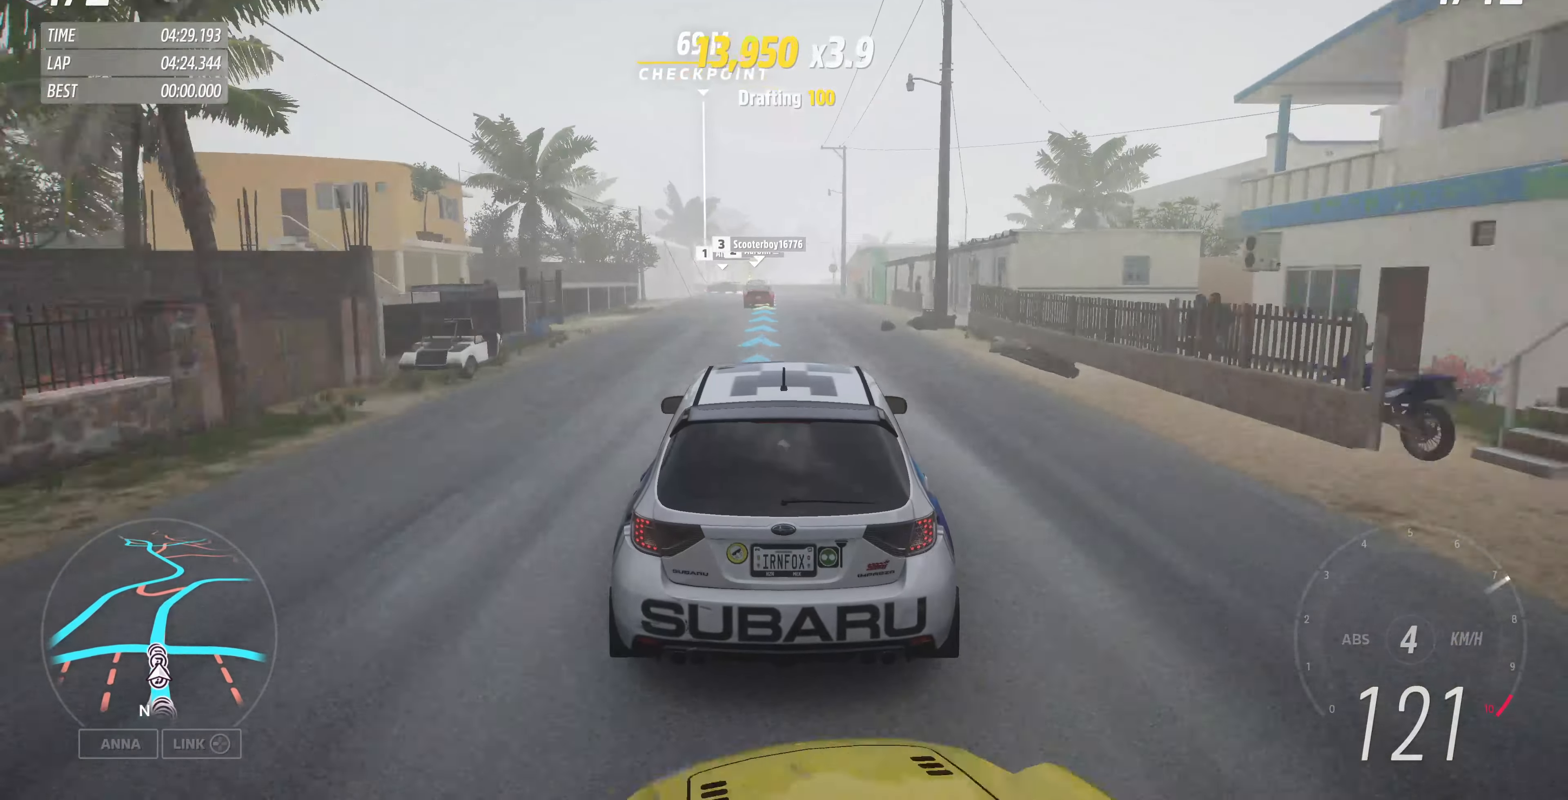
{"buttons": ["R2"], "left_stick": "up", "right_stick": "center", "events": [[467, "left_stick", "up"]]}
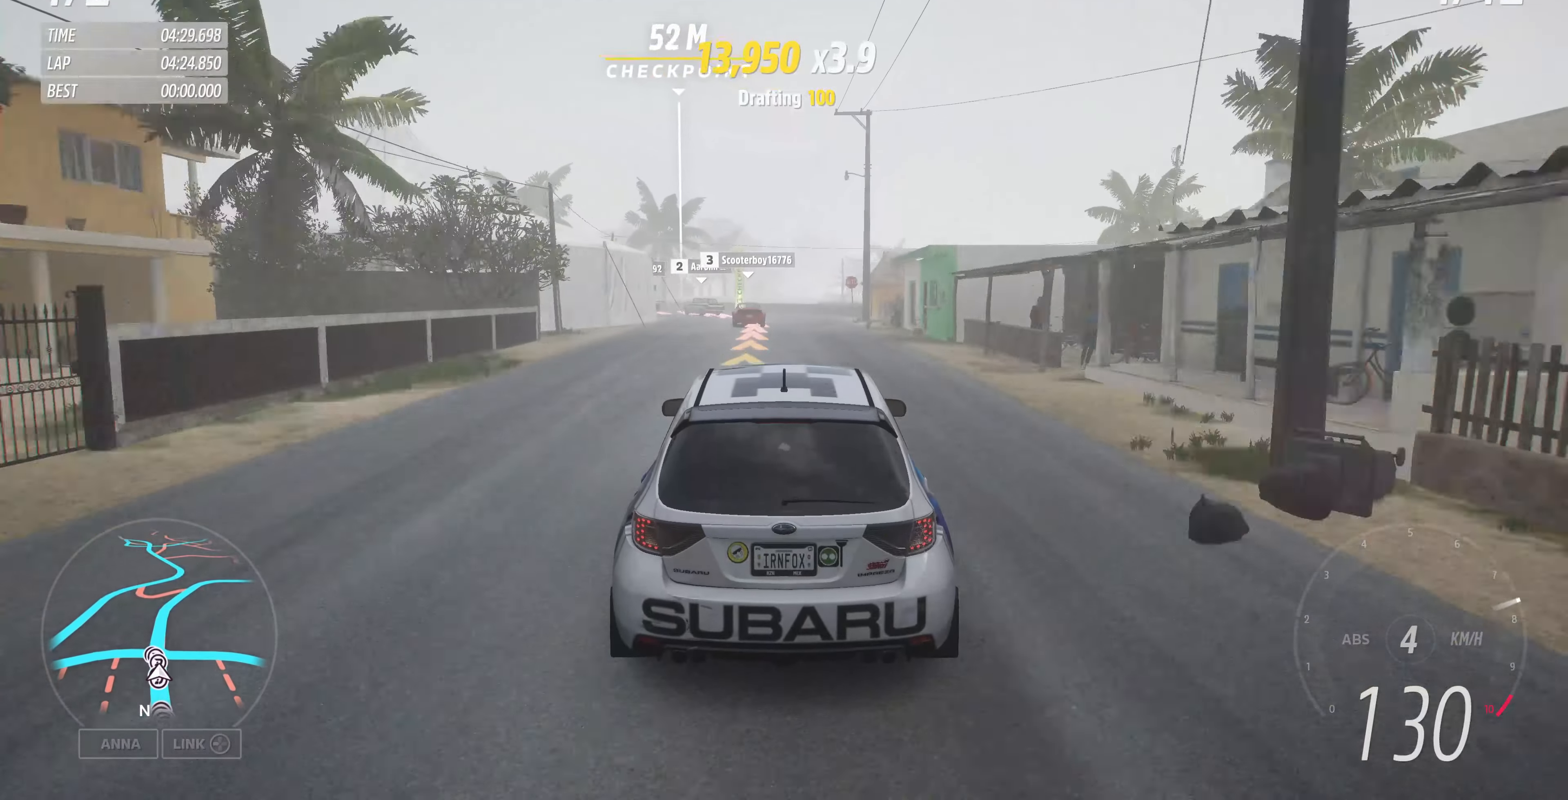
{"buttons": ["L2"], "left_stick": "up-left", "right_stick": "center", "events": [[34, "left_stick", "up-left"], [67, "R2", "up"], [100, "L2", "down"]]}
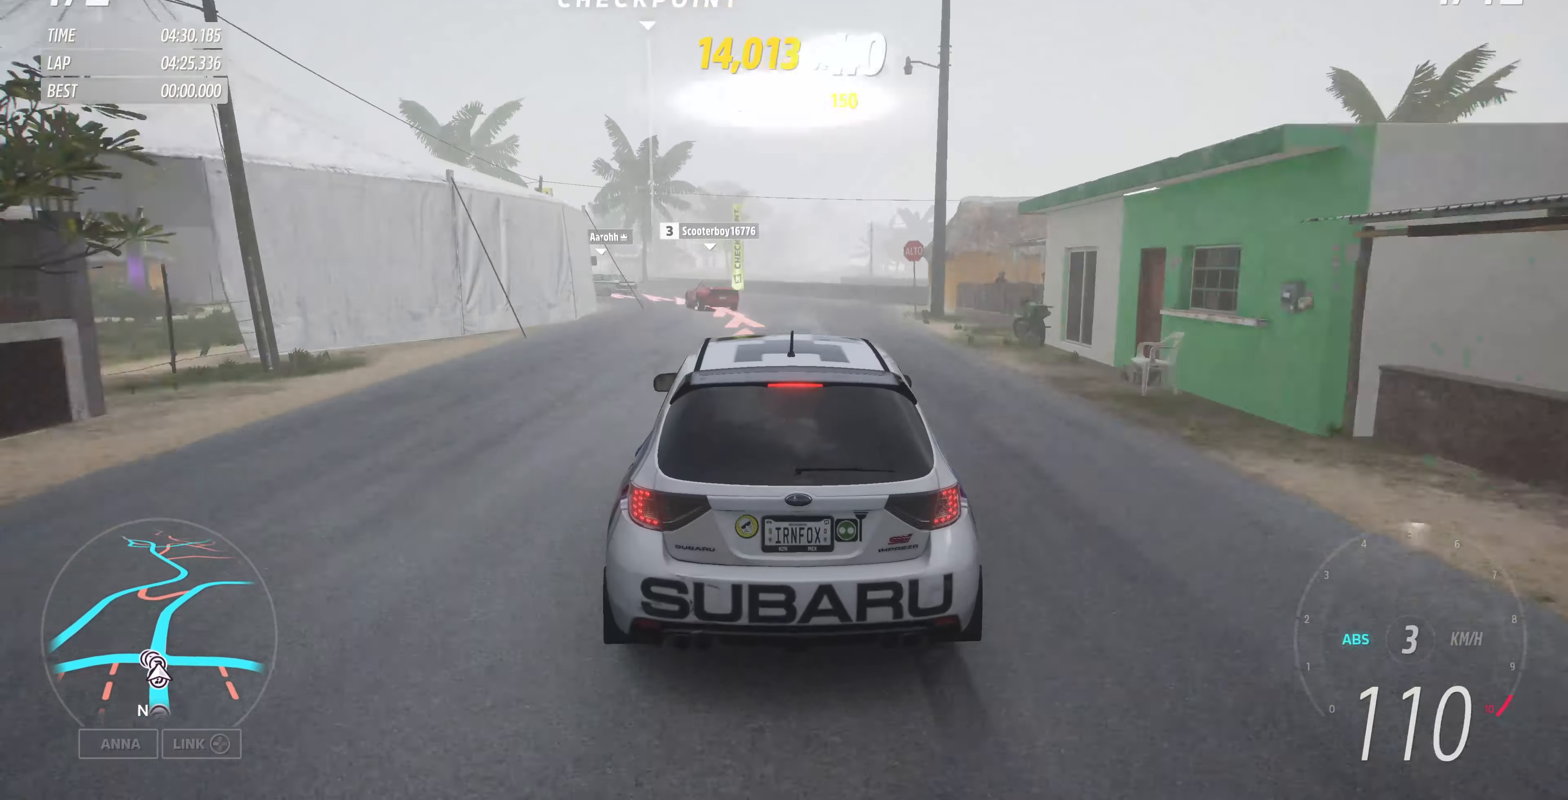
{"buttons": ["L2"], "left_stick": "up-left", "right_stick": "center", "events": []}
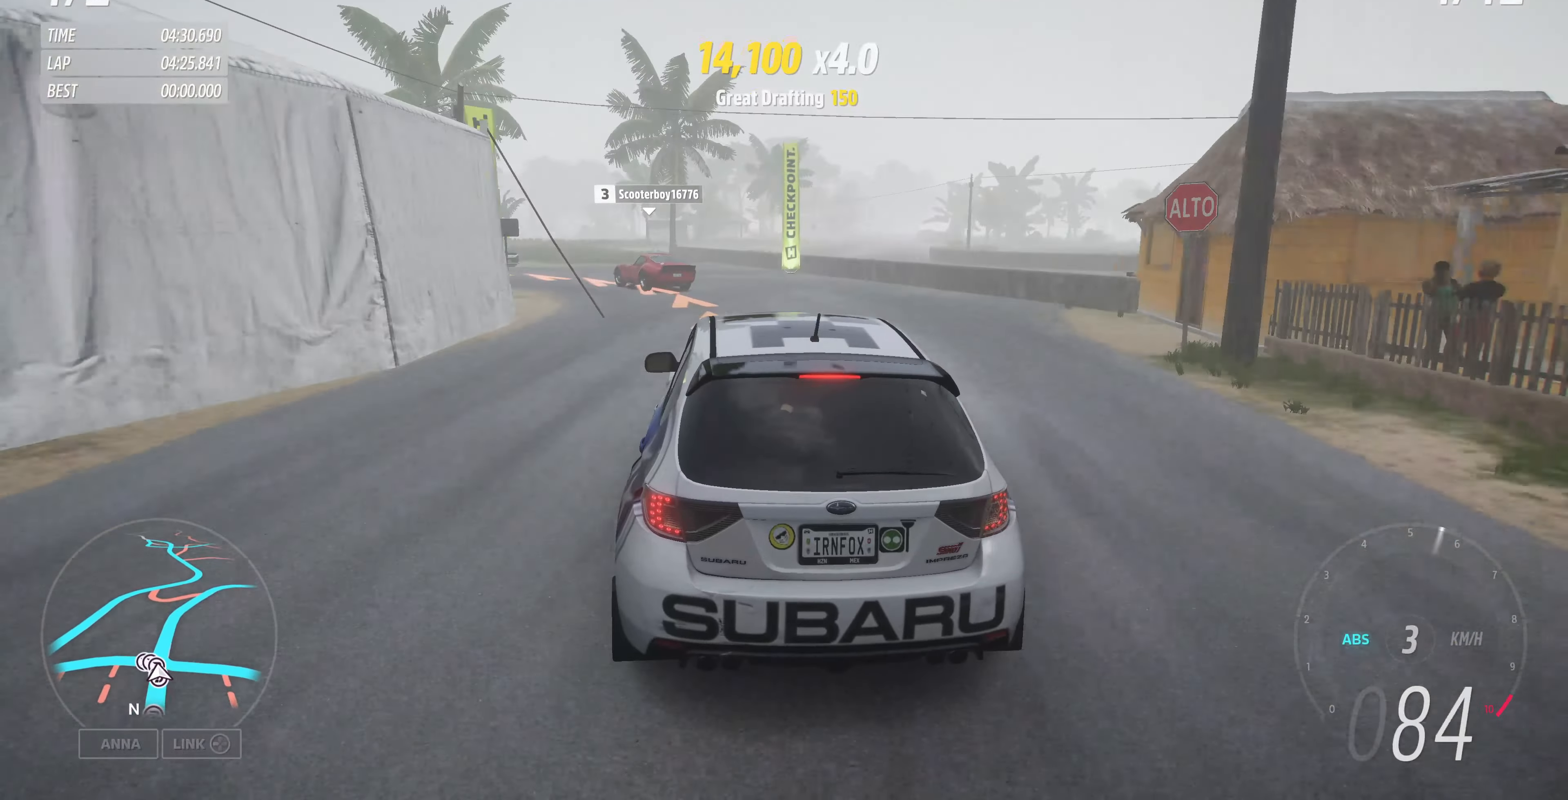
{"buttons": [], "left_stick": "up-left", "right_stick": "center", "events": [[500, "L2", "up"]]}
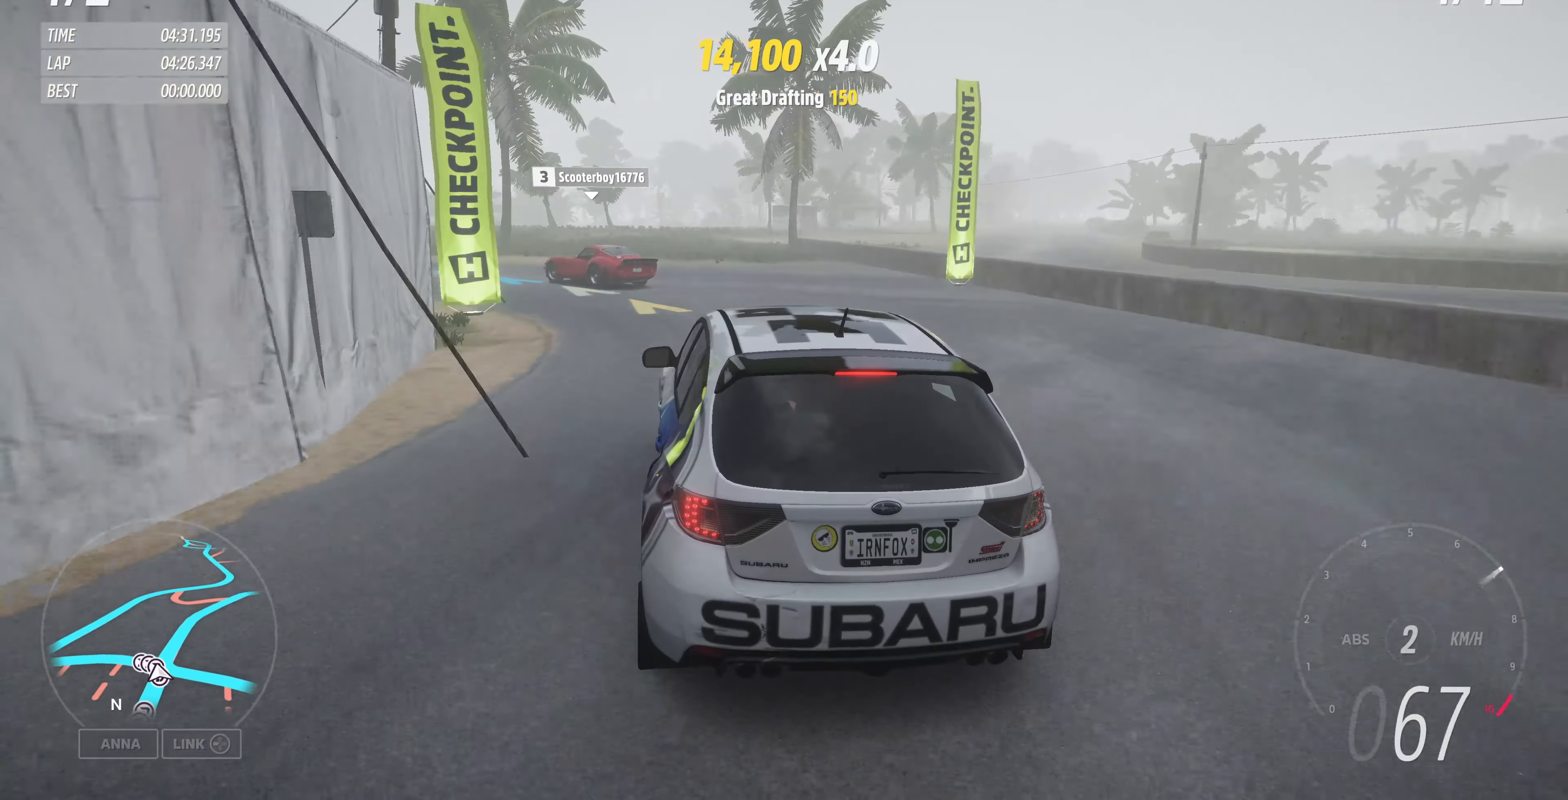
{"buttons": [], "left_stick": "up-left", "right_stick": "center", "events": []}